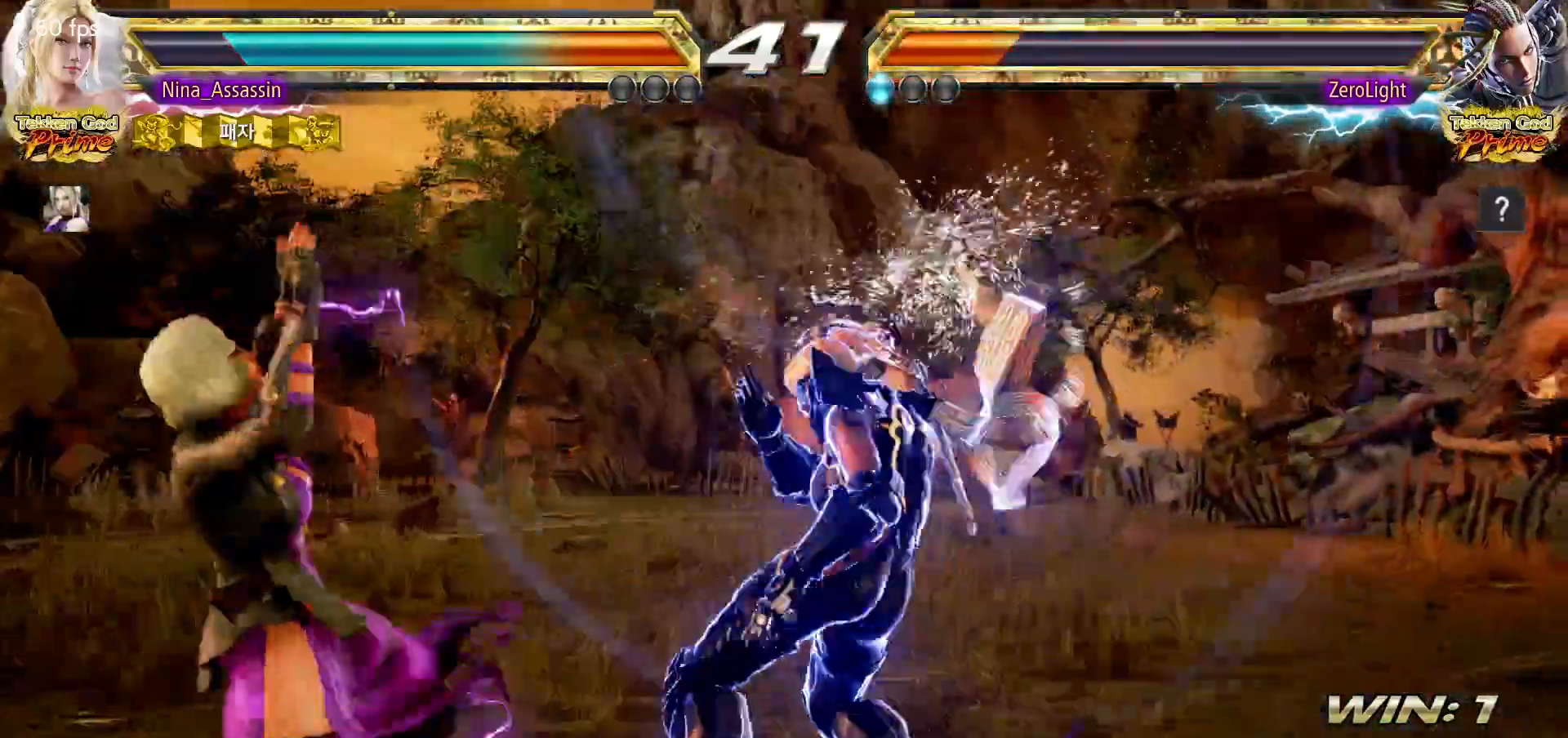
Gameplay with a controller (arcade stick); each line is a JSON object with the inputs held at the frame after it (dt_ms = milliseconds from this image to that frame). "events" lists button and stick changes between this image and that frame as [ms after this image, input, new state], when the widget could be followed in between. Not read: L3 R3.
{"dt_ms": 1000, "buttons": [], "left_stick": "center"}
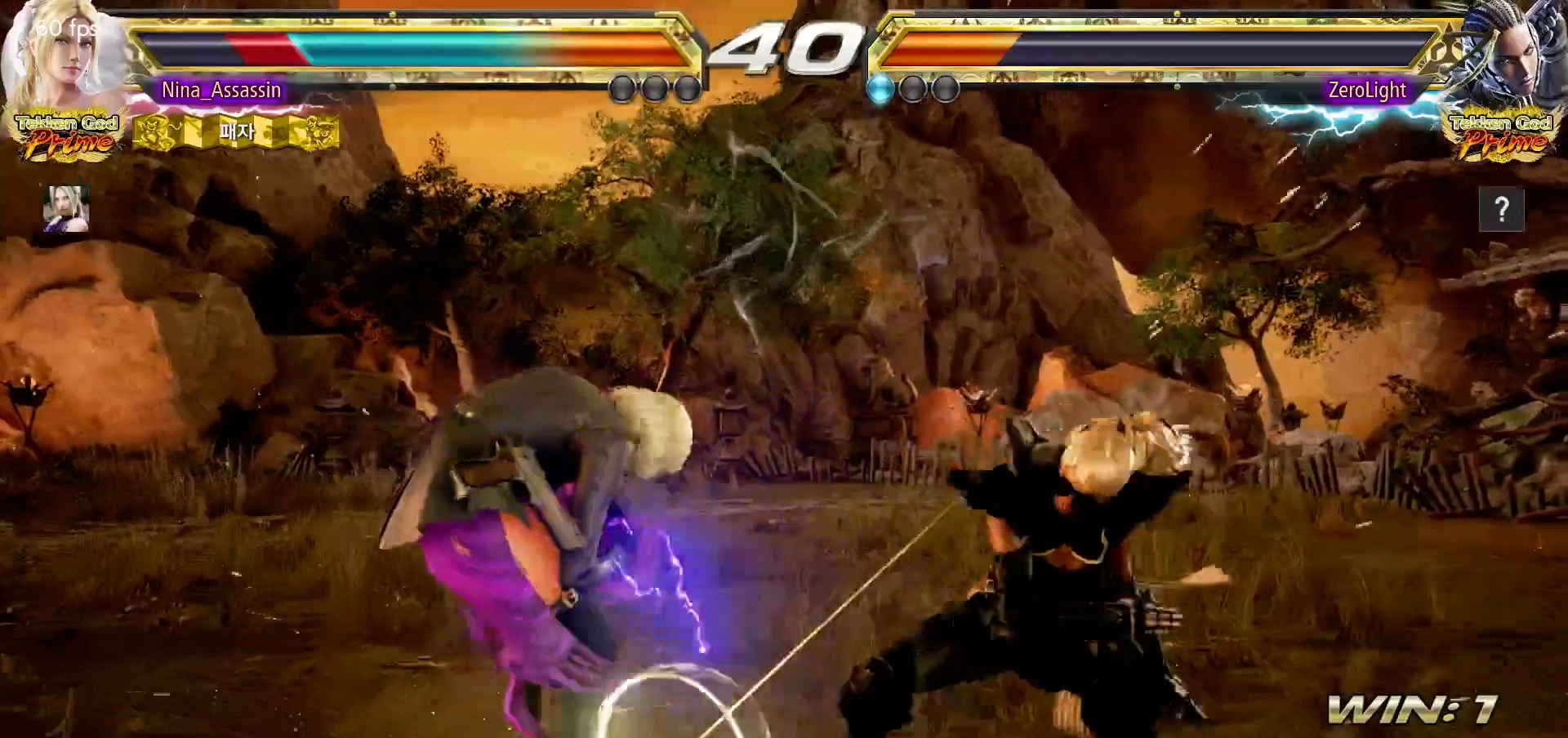
{"dt_ms": 500, "buttons": [], "left_stick": "left", "events": [[183, "left_stick", "left"], [267, "left_stick", "center"], [333, "left_stick", "left"]]}
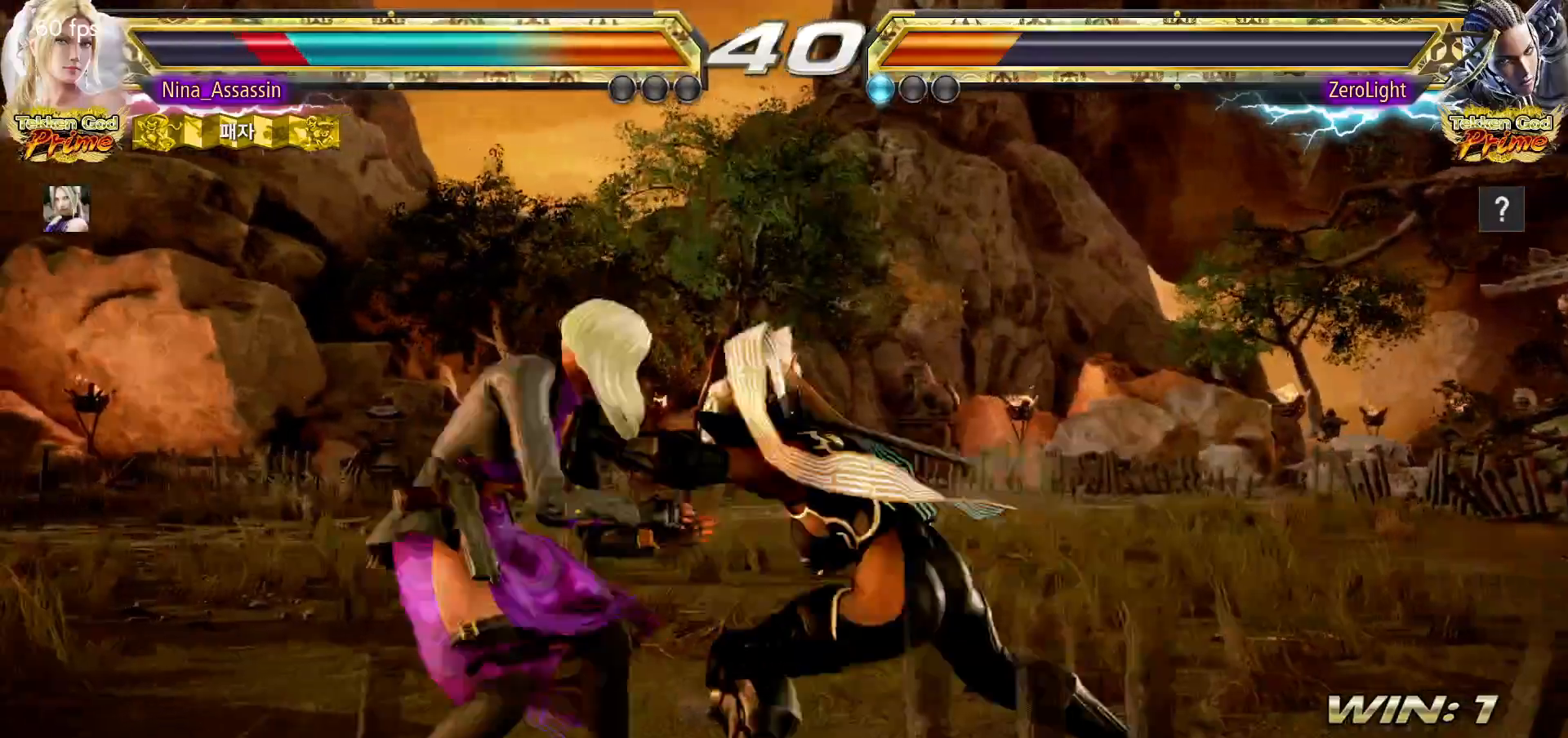
{"dt_ms": 500, "buttons": ["TRIANGLE"], "left_stick": "up-right", "events": [[133, "left_stick", "down-left"], [383, "left_stick", "center"], [433, "left_stick", "up-right"], [483, "TRIANGLE", "down"]]}
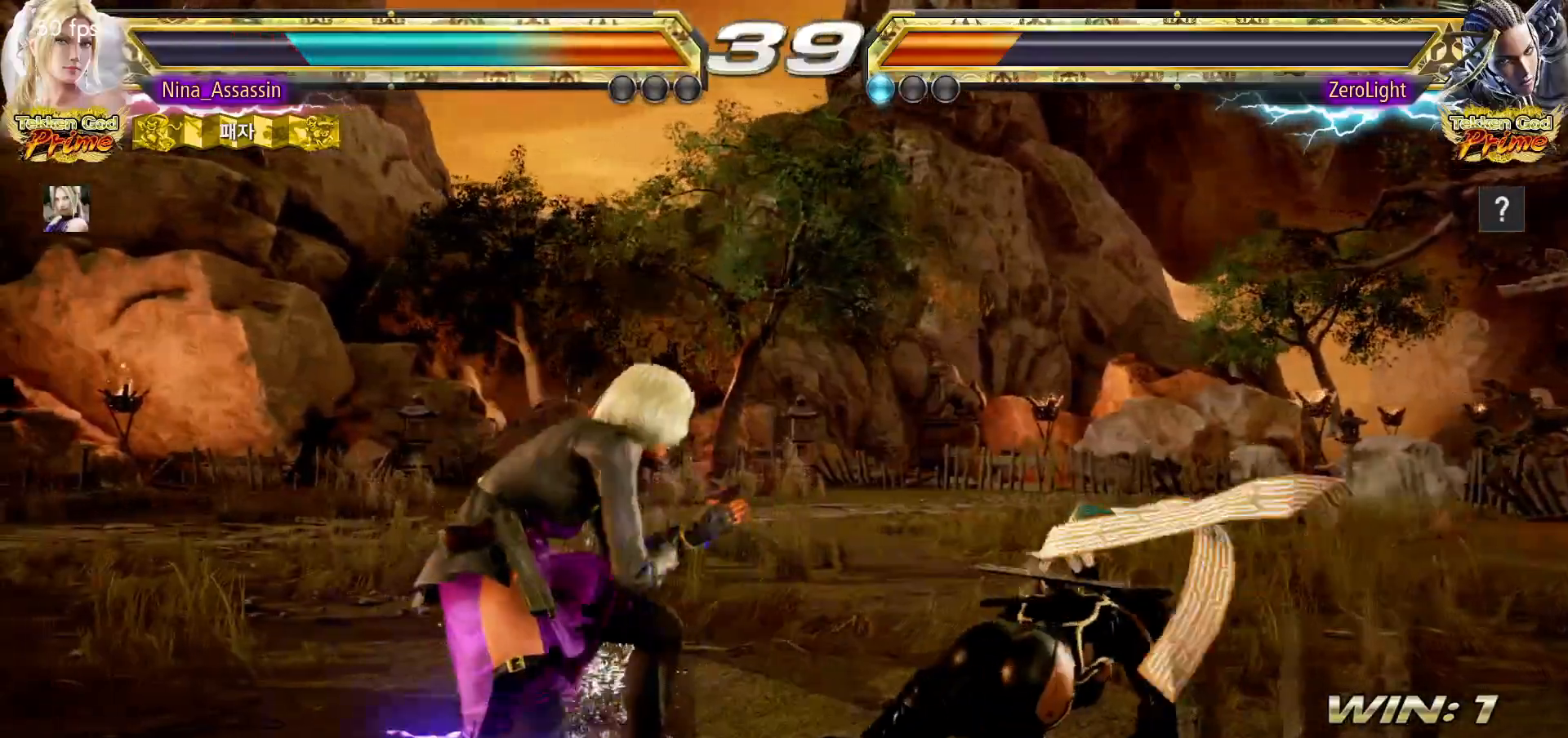
{"dt_ms": 500, "buttons": ["SQUARE"], "left_stick": "center", "events": [[67, "TRIANGLE", "up"], [133, "left_stick", "center"], [150, "SQUARE", "down"], [200, "SQUARE", "up"], [250, "SQUARE", "down"], [300, "SQUARE", "up"], [333, "SQUARE", "down"], [383, "SQUARE", "up"], [417, "SQUARE", "down"], [467, "SQUARE", "up"], [500, "SQUARE", "down"]]}
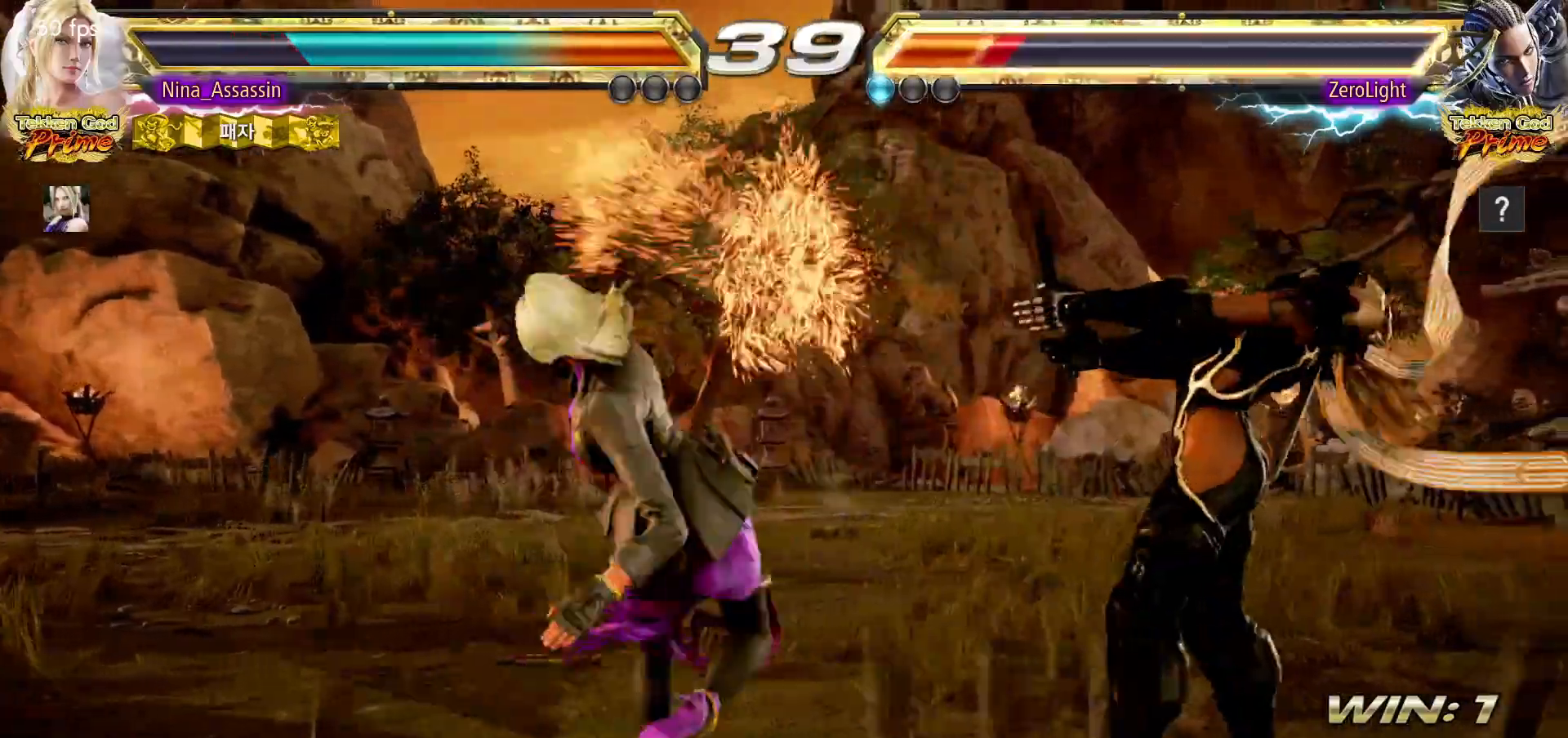
{"dt_ms": 500, "buttons": [], "left_stick": "center", "events": [[33, "SQUARE", "up"], [83, "SQUARE", "down"], [133, "SQUARE", "up"], [150, "SQUARE", "down"], [183, "SQUARE", "up"]]}
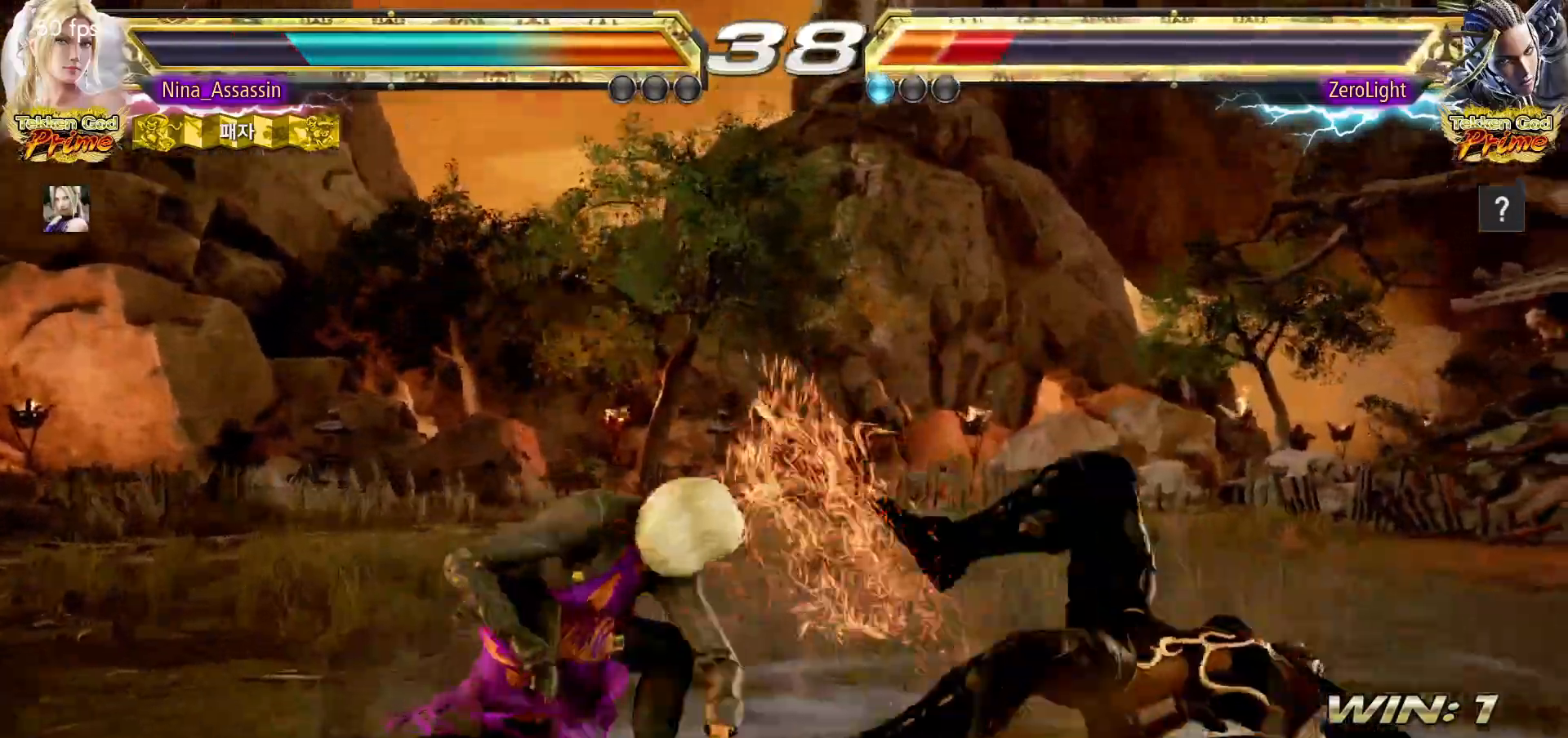
{"dt_ms": 1000, "buttons": ["CIRCLE"], "left_stick": "center"}
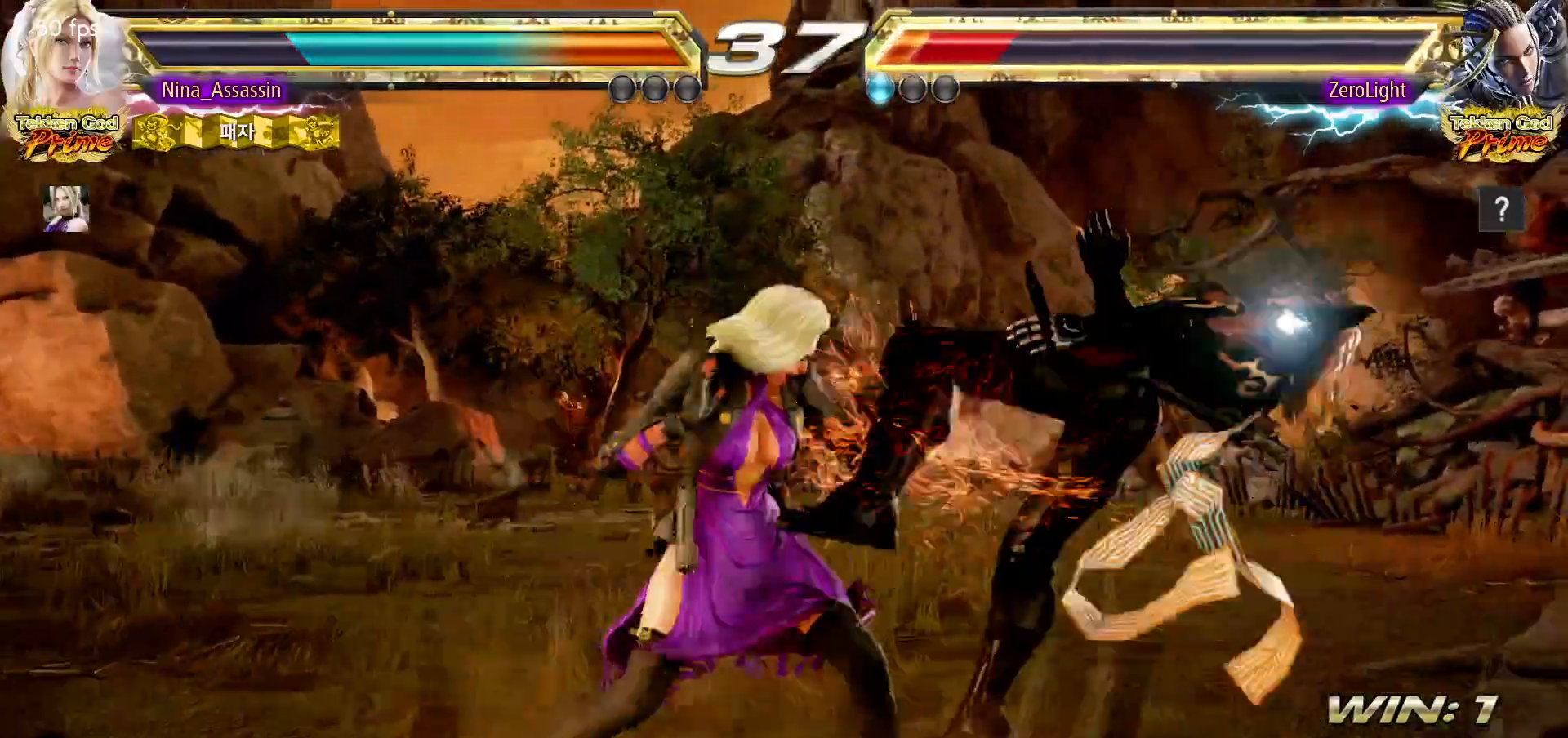
{"dt_ms": 500, "buttons": [], "left_stick": "center"}
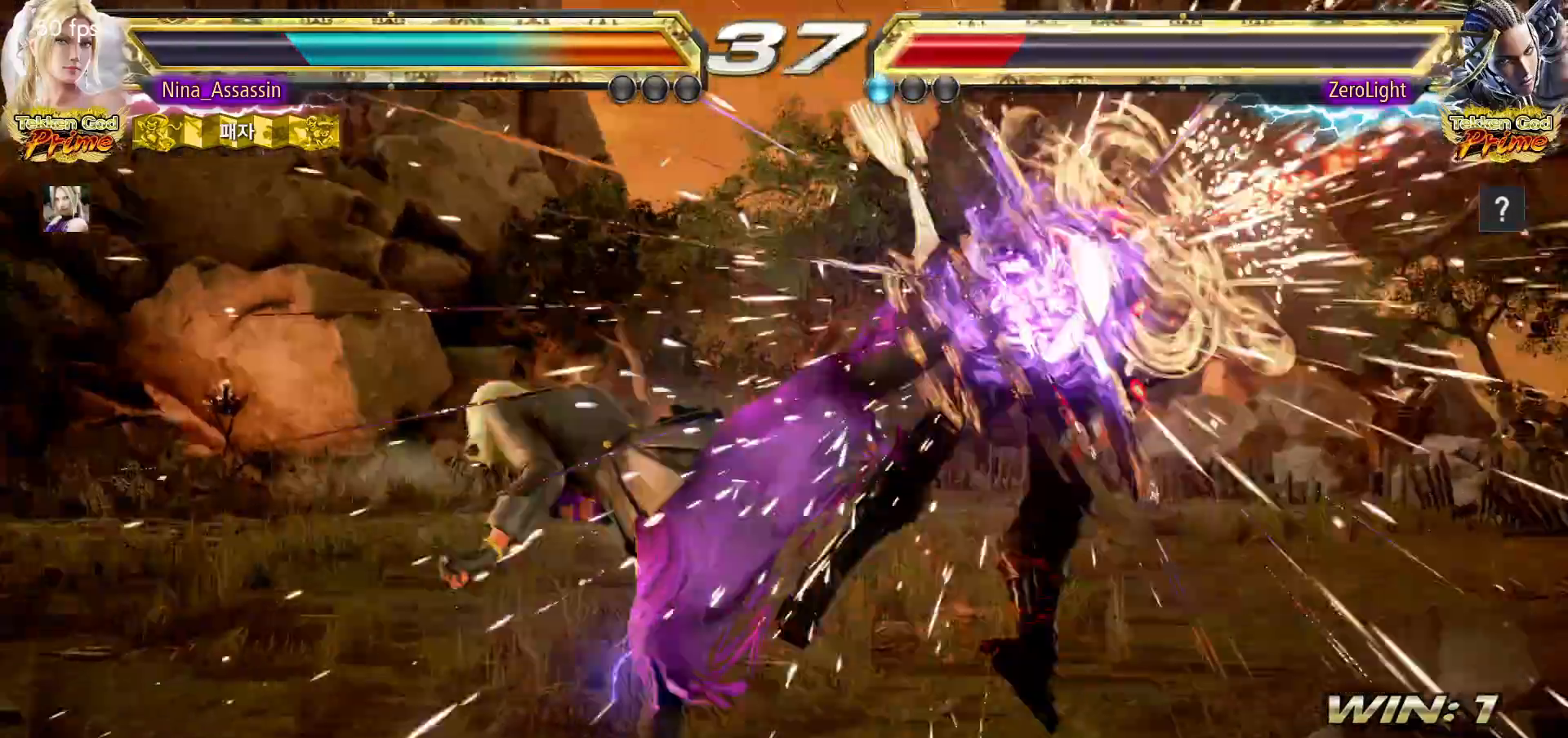
{"dt_ms": 500, "buttons": ["TRIANGLE"], "left_stick": "center", "events": [[350, "TRIANGLE", "down"]]}
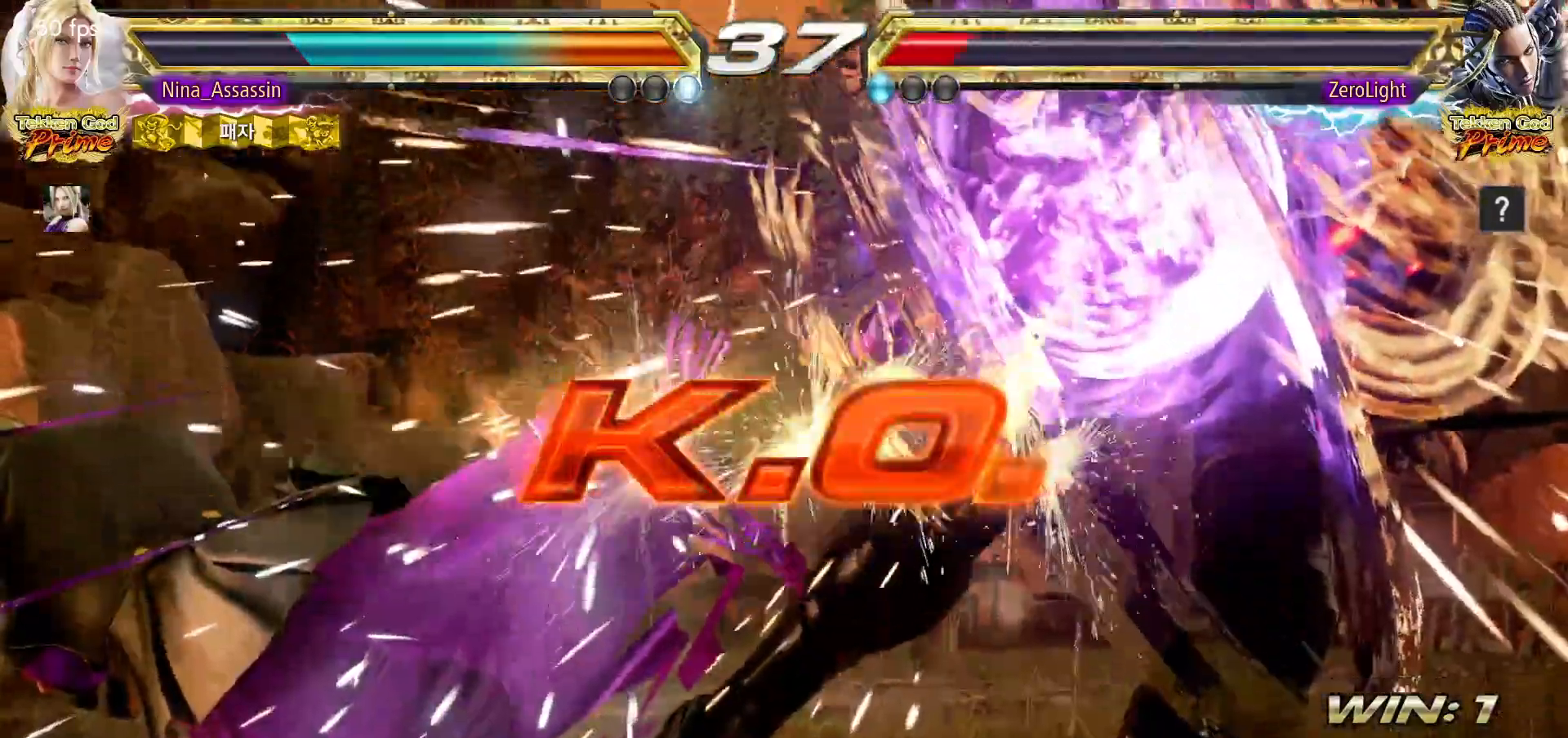
{"dt_ms": 500, "buttons": ["TRIANGLE"], "left_stick": "center", "events": []}
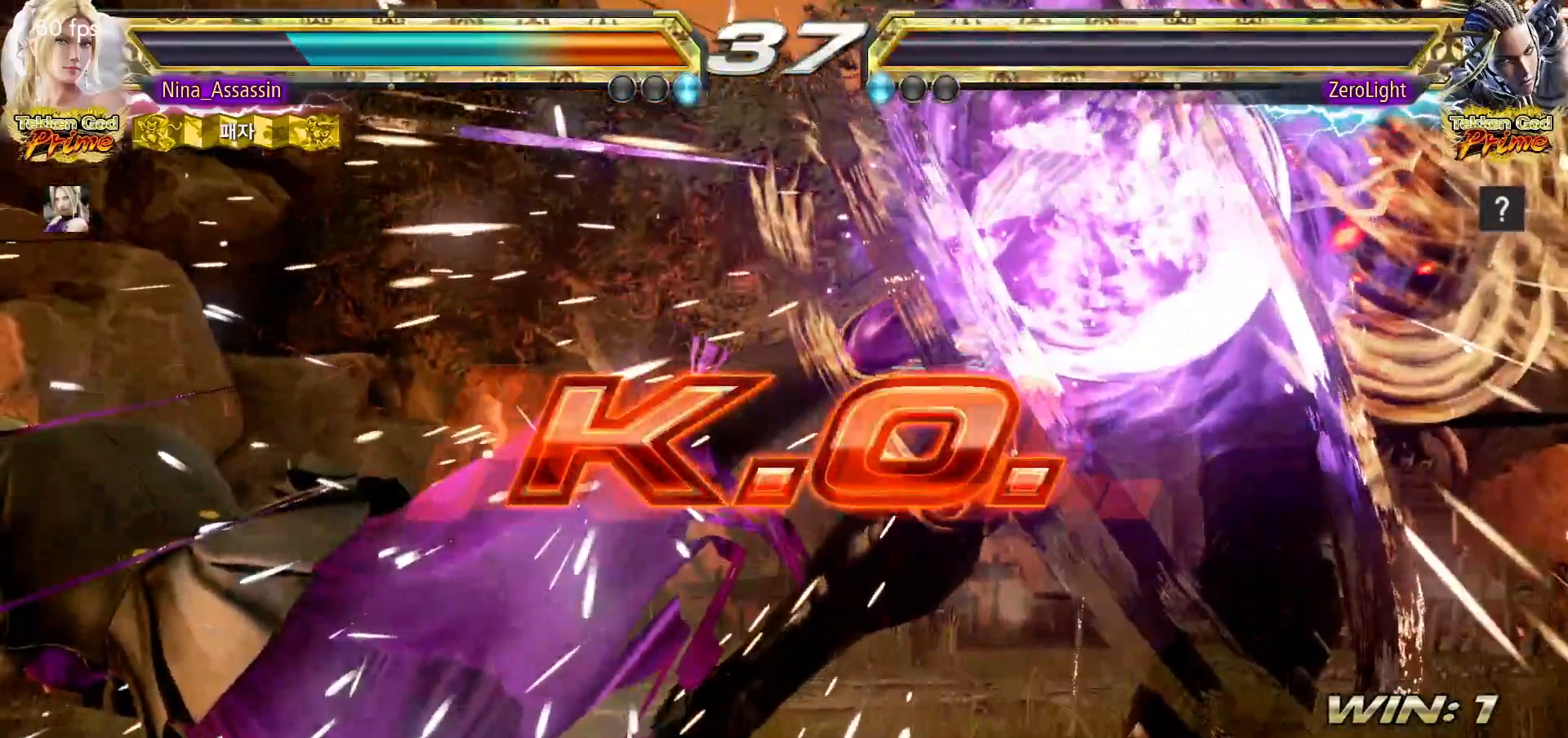
{"dt_ms": 500, "buttons": ["TRIANGLE"], "left_stick": "center", "events": []}
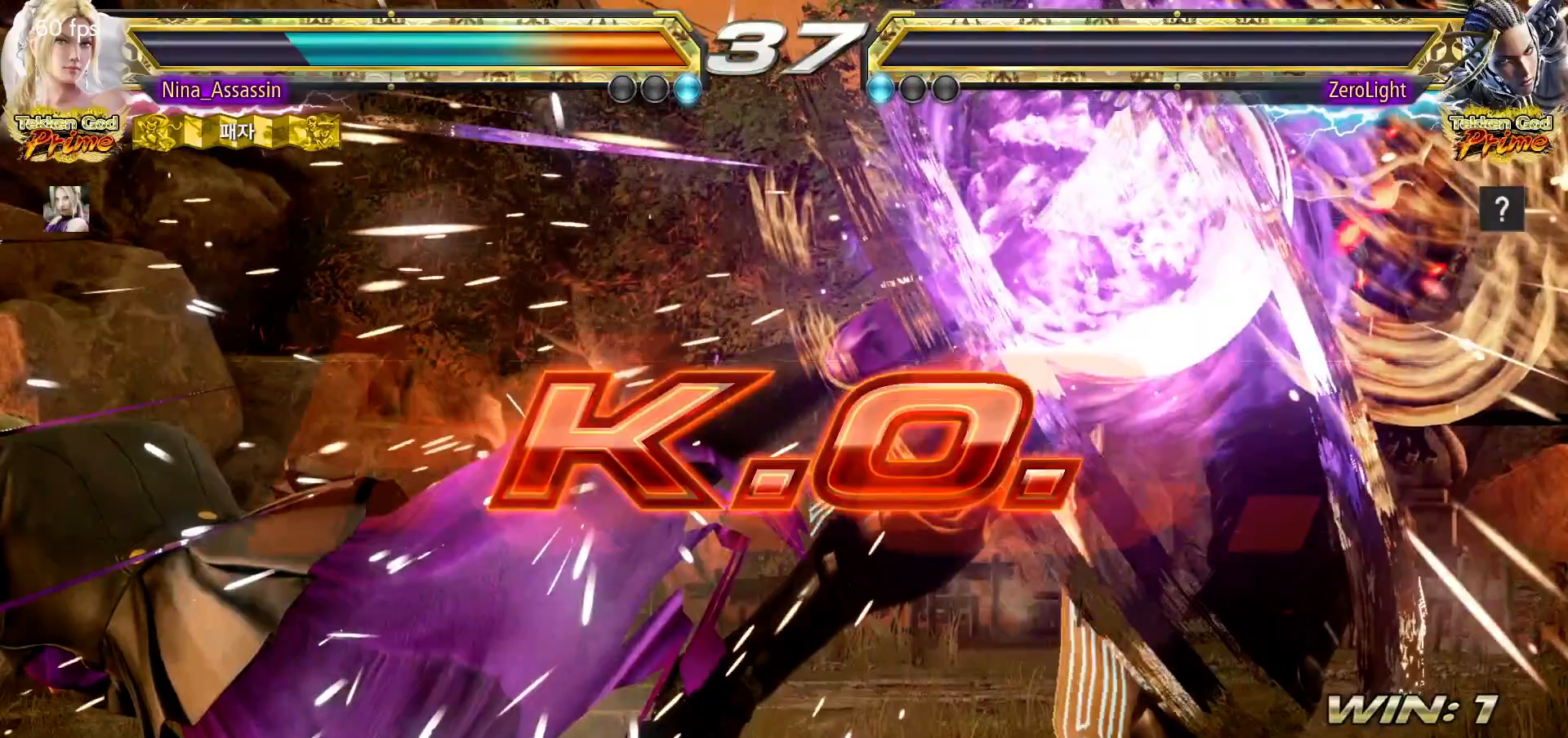
{"dt_ms": 500, "buttons": ["TRIANGLE"], "left_stick": "right", "events": [[367, "left_stick", "right"], [433, "left_stick", "center"], [500, "left_stick", "right"]]}
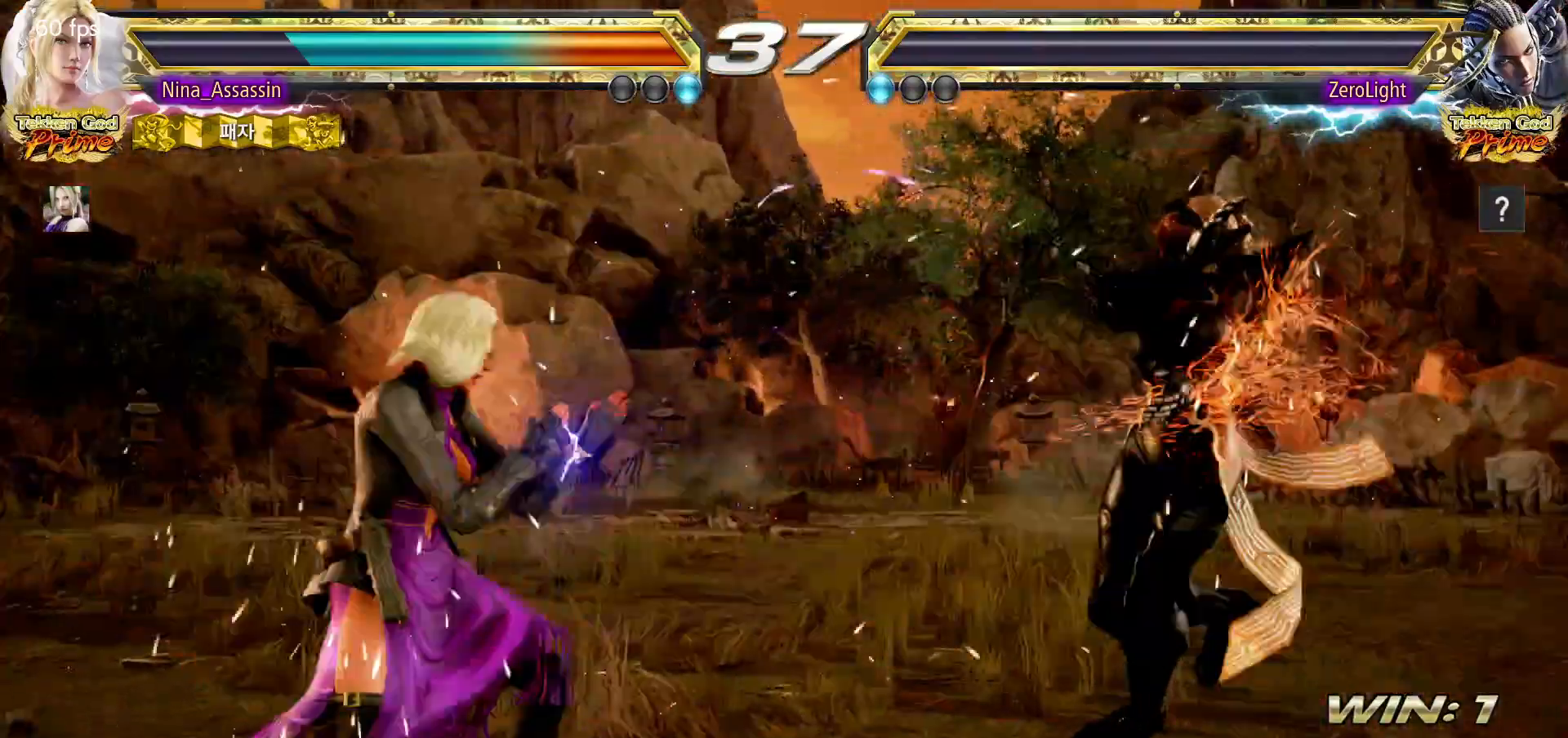
{"dt_ms": 500, "buttons": ["SQUARE", "TRIANGLE"], "left_stick": "right", "events": [[50, "SQUARE", "down"]]}
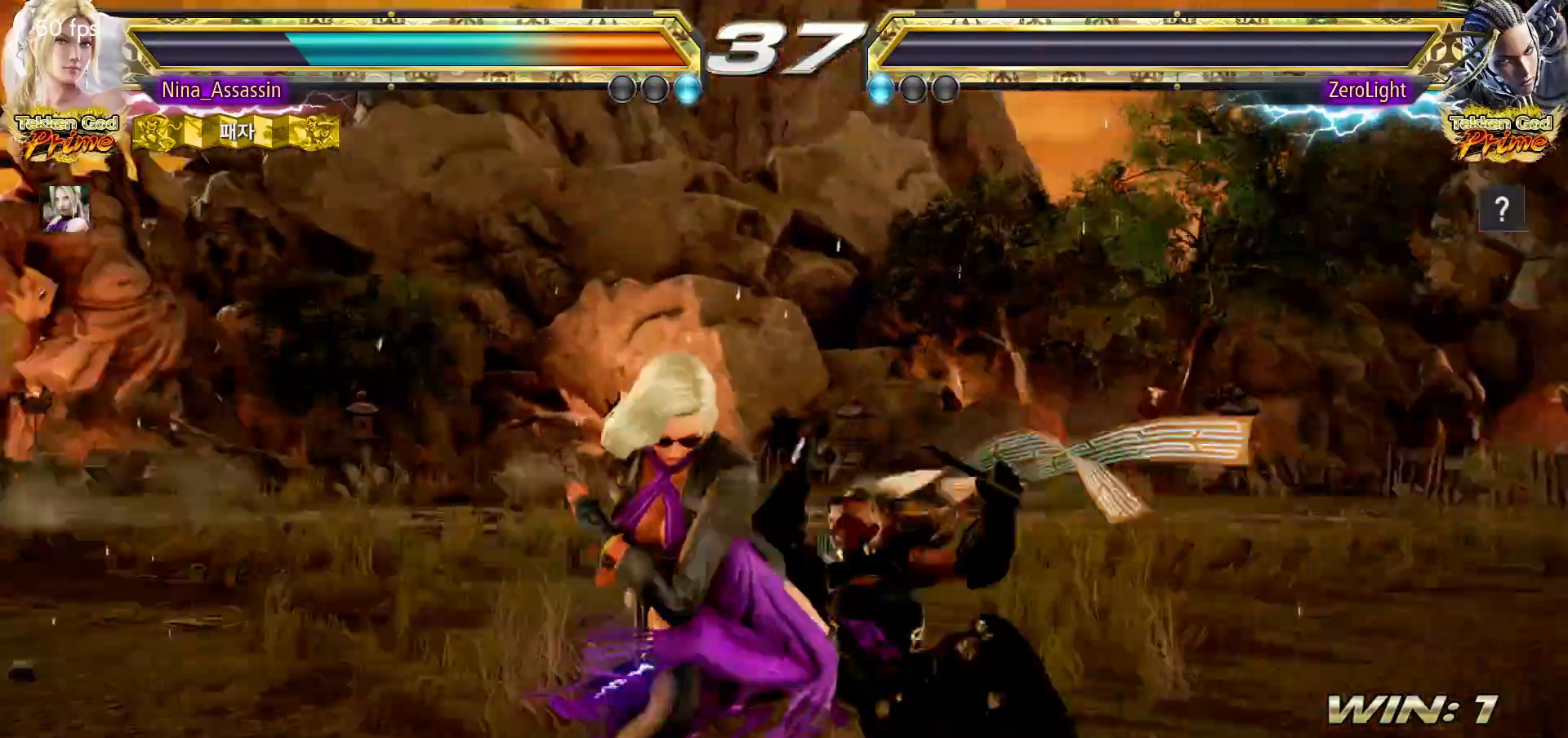
{"dt_ms": 500, "buttons": [], "left_stick": "center", "events": [[317, "TRIANGLE", "up"], [350, "SQUARE", "up"], [350, "left_stick", "center"]]}
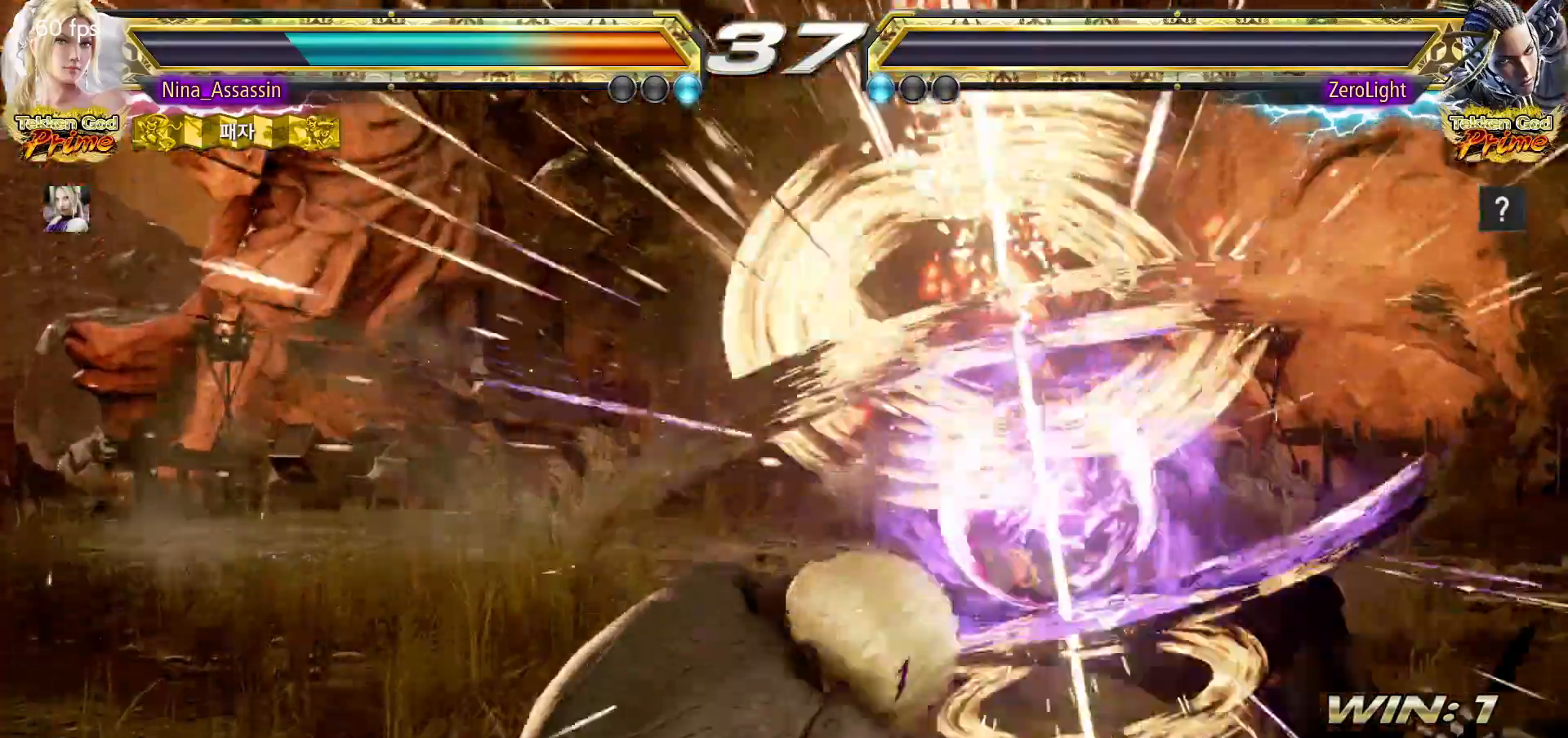
{"dt_ms": 500, "buttons": ["START"], "left_stick": "center", "events": [[17, "START", "down"], [67, "START", "up"], [117, "START", "down"], [167, "START", "up"], [217, "START", "down"], [250, "START", "up"], [300, "START", "down"], [333, "START", "up"], [400, "START", "down"], [433, "START", "up"], [483, "START", "down"]]}
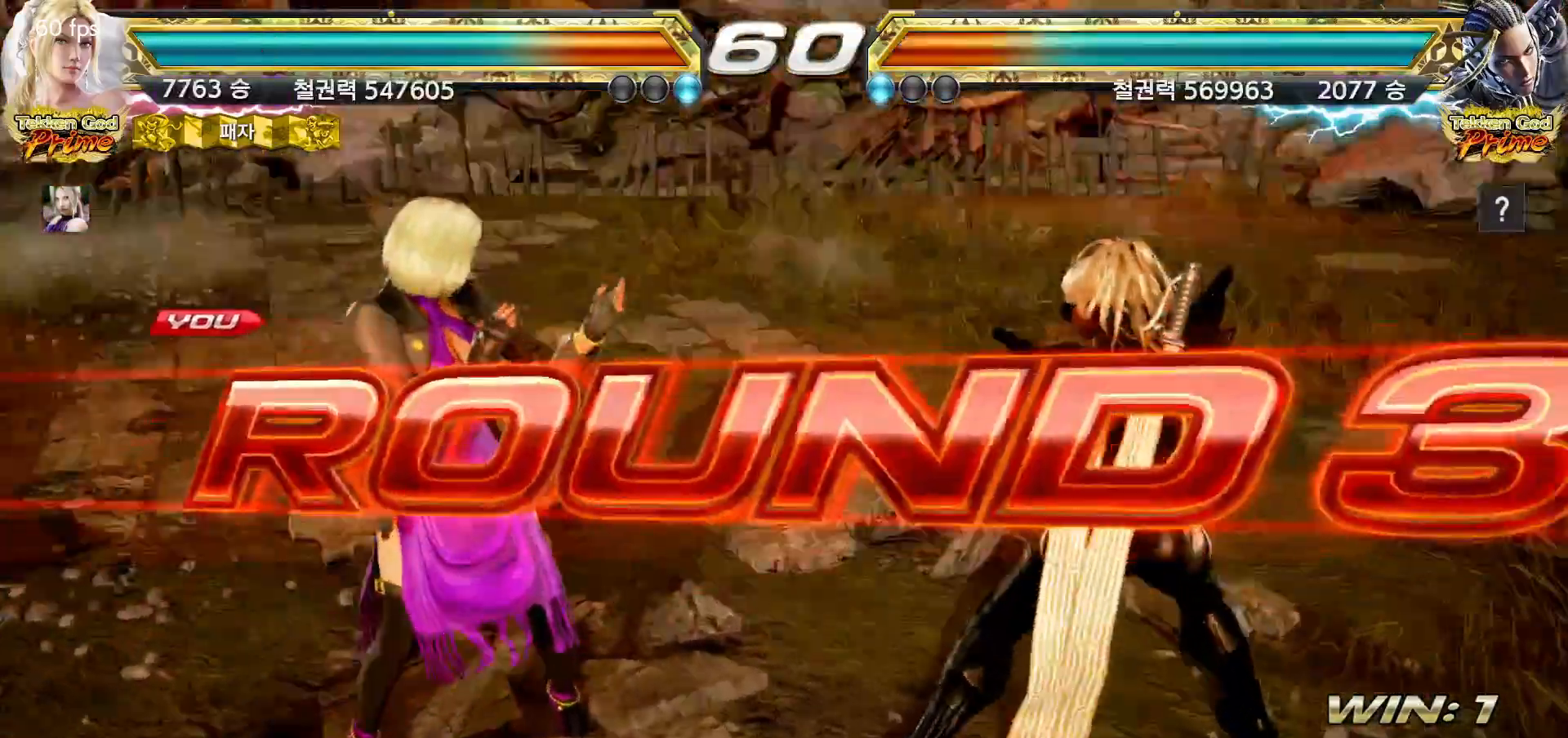
{"dt_ms": 500, "buttons": [], "left_stick": "center", "events": [[17, "START", "up"], [67, "START", "down"], [117, "START", "up"], [167, "START", "down"], [200, "START", "up"], [250, "START", "down"], [300, "START", "up"], [333, "START", "down"], [383, "START", "up"], [433, "START", "down"], [467, "START", "up"]]}
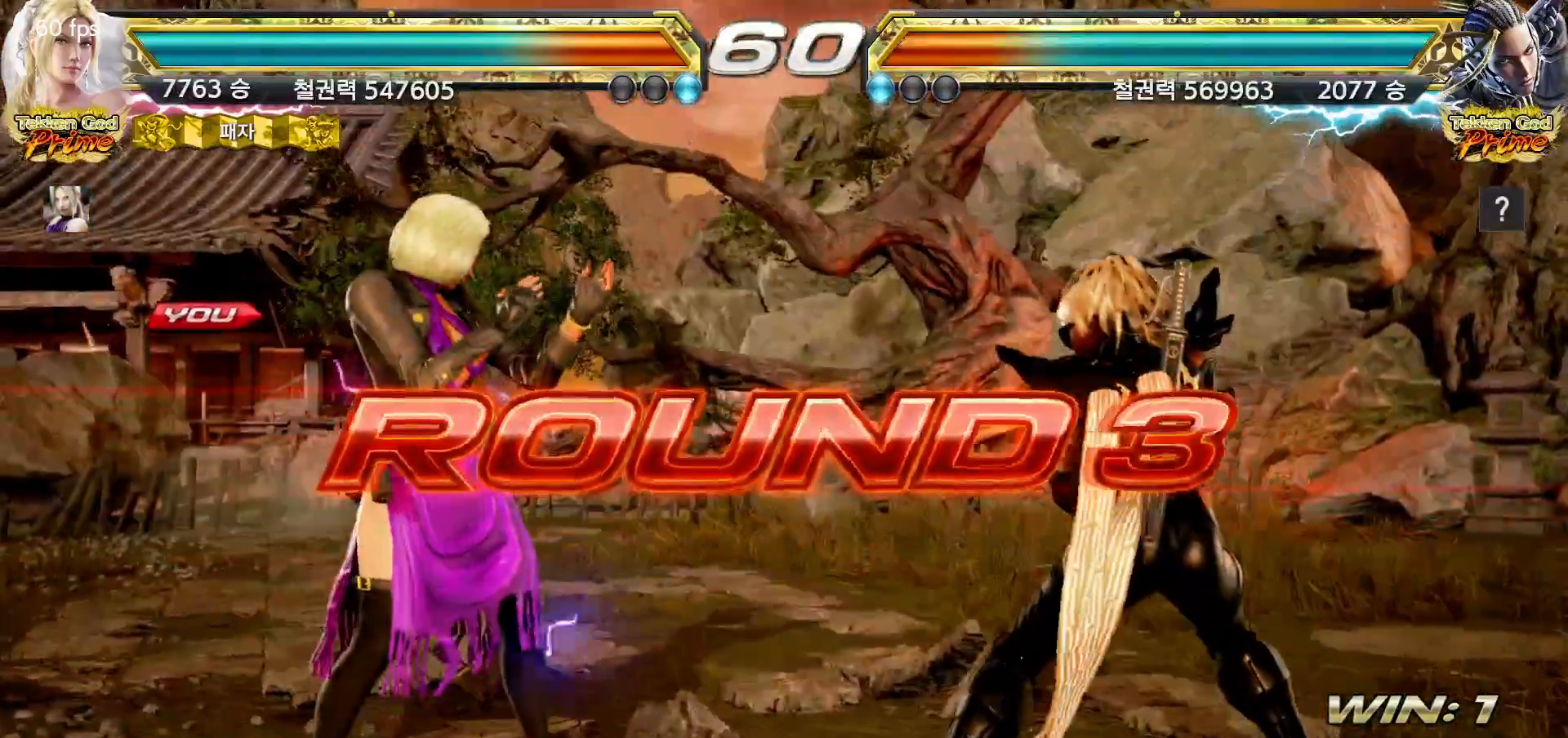
{"dt_ms": 500, "buttons": [], "left_stick": "center", "events": [[17, "START", "down"], [67, "START", "up"], [117, "START", "down"], [150, "START", "up"], [200, "START", "down"], [233, "START", "up"], [283, "START", "down"], [333, "START", "up"], [367, "START", "down"], [417, "START", "up"], [450, "START", "down"], [500, "START", "up"]]}
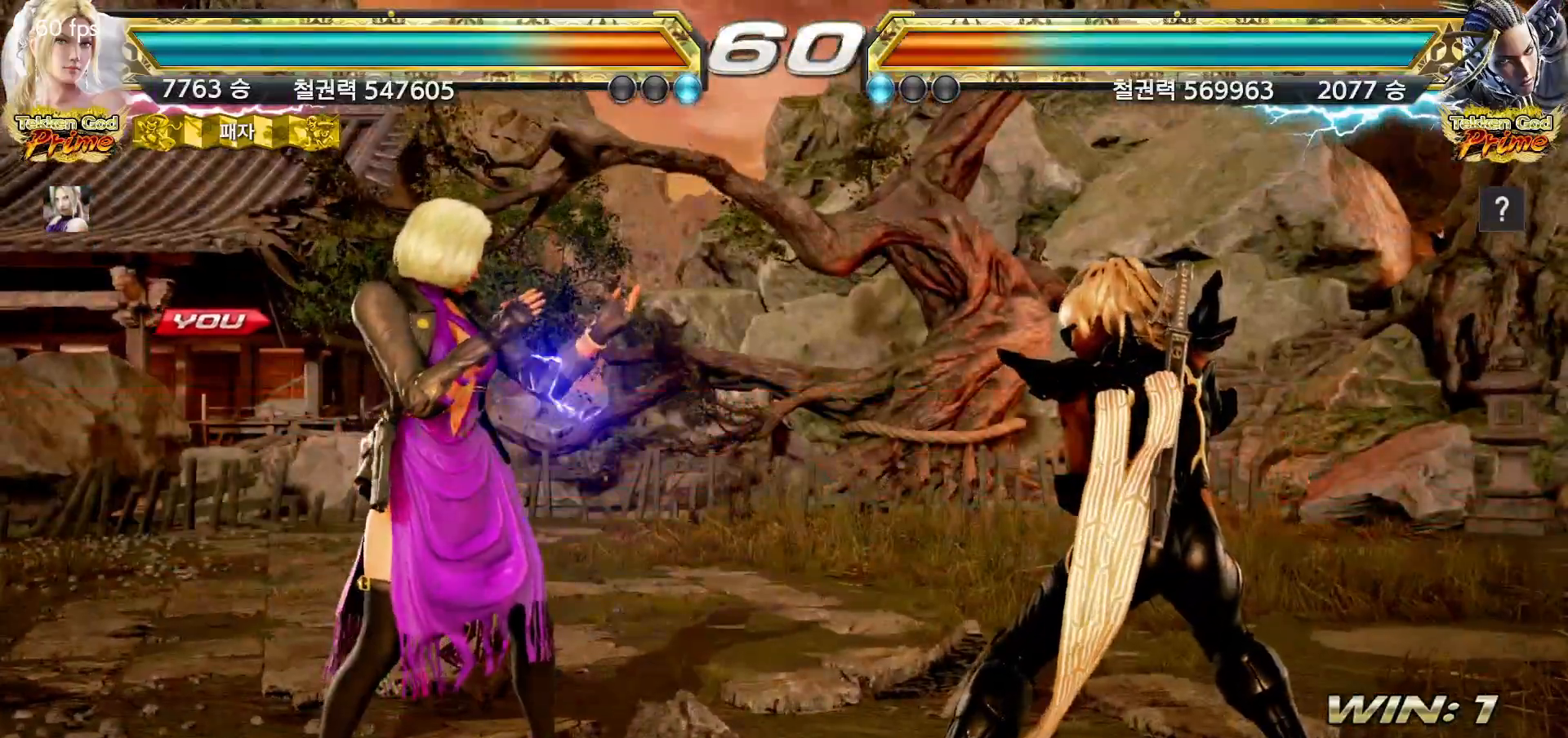
{"dt_ms": 500, "buttons": [], "left_stick": "center", "events": [[50, "START", "down"], [67, "START", "up"], [133, "START", "down"], [167, "START", "up"], [200, "START", "down"], [250, "START", "up"], [300, "START", "down"], [333, "START", "up"], [383, "START", "down"], [417, "START", "up"], [467, "START", "down"], [500, "START", "up"]]}
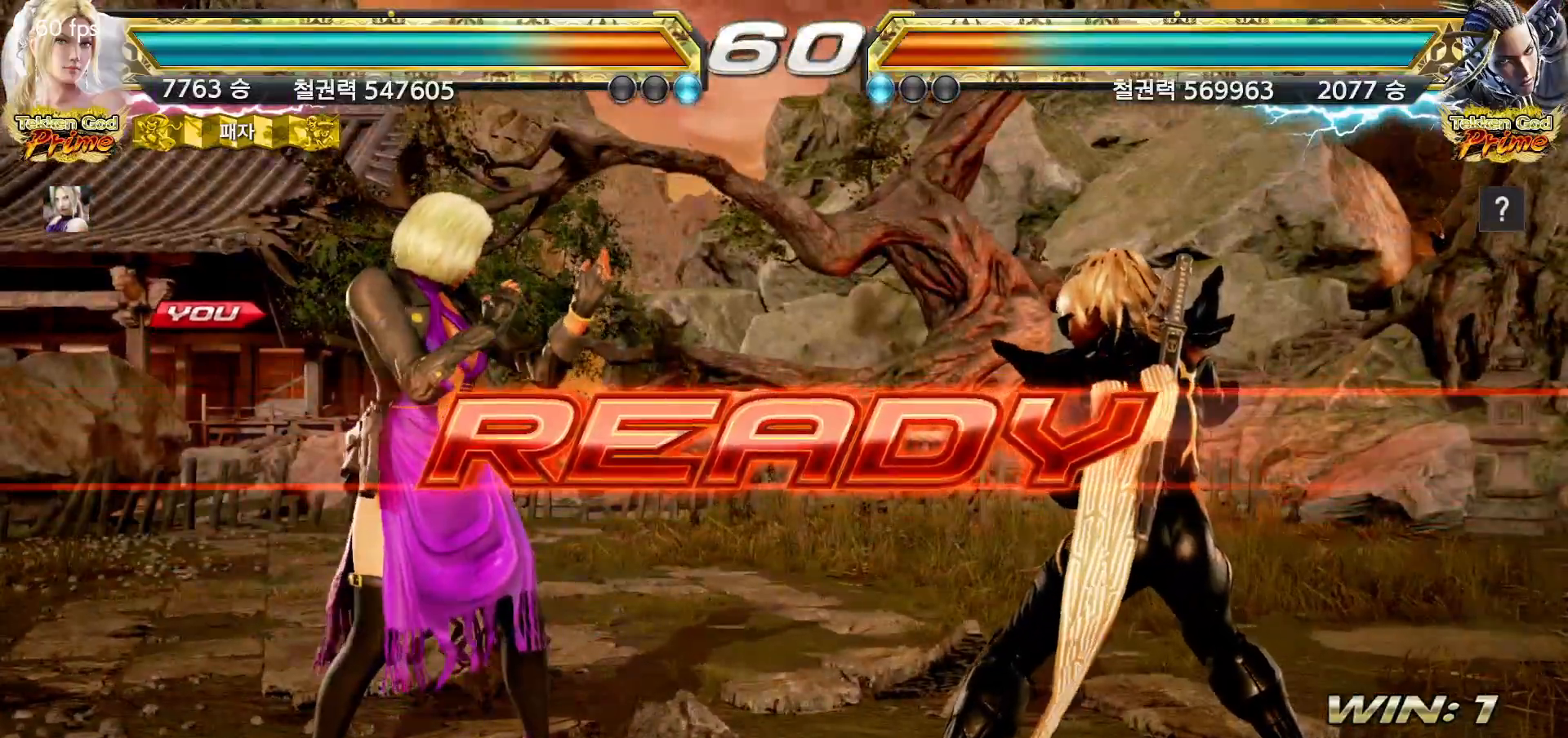
{"dt_ms": 500, "buttons": [], "left_stick": "center", "events": [[50, "START", "down"], [100, "START", "up"], [133, "START", "down"], [167, "START", "up"], [217, "START", "down"], [250, "START", "up"]]}
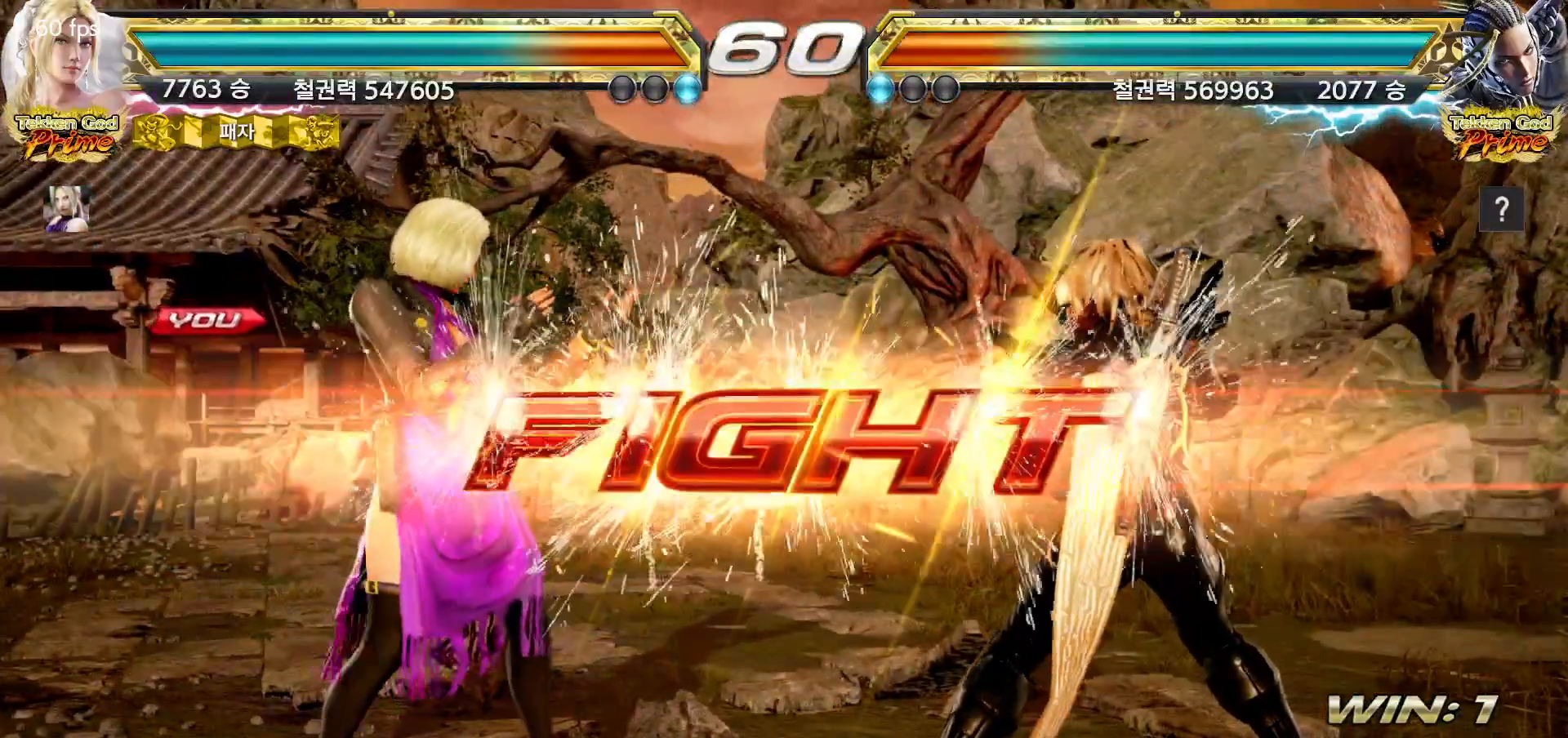
{"dt_ms": 500, "buttons": [], "left_stick": "center", "events": [[317, "left_stick", "up"], [367, "left_stick", "center"]]}
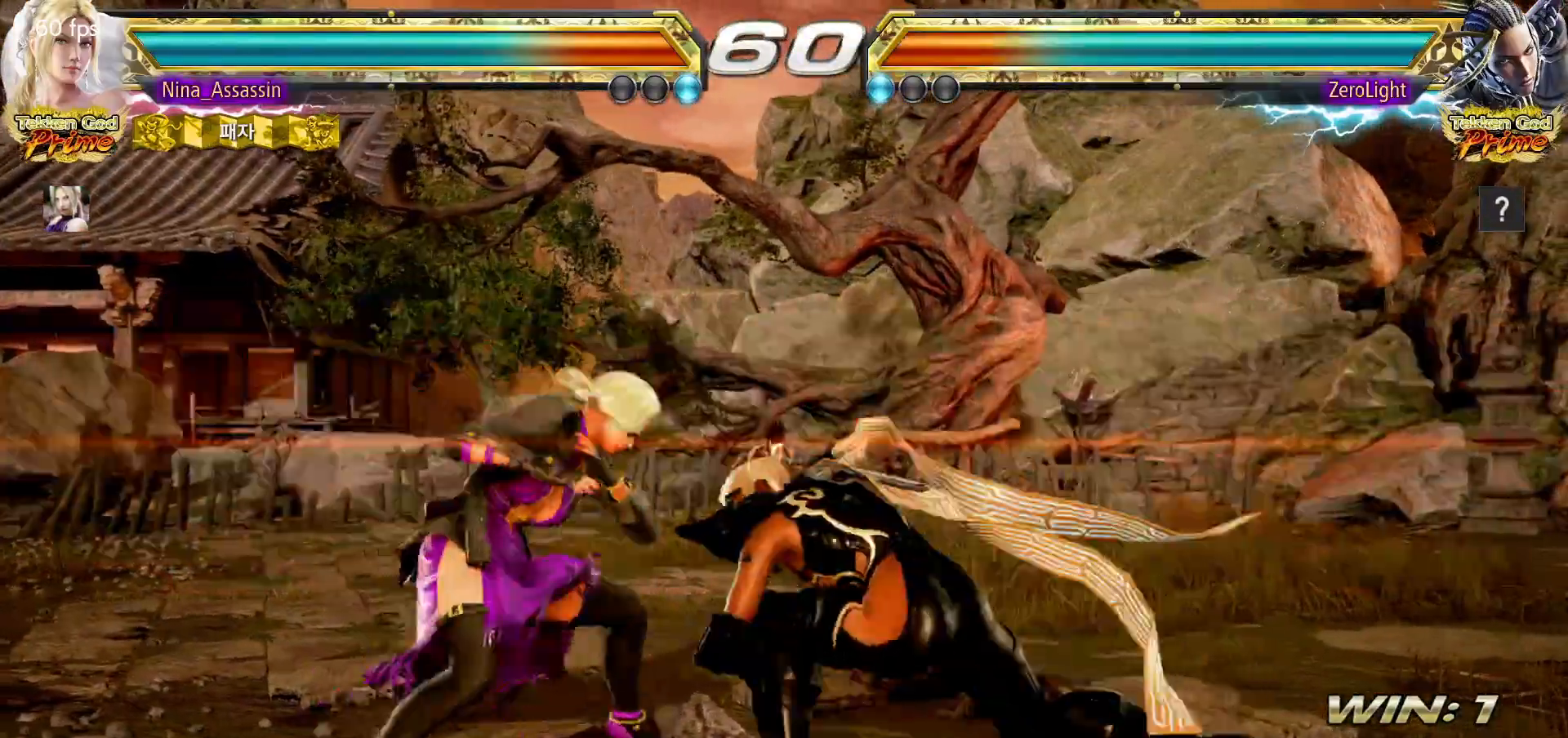
{"dt_ms": 1000, "buttons": ["TRIANGLE"], "left_stick": "center"}
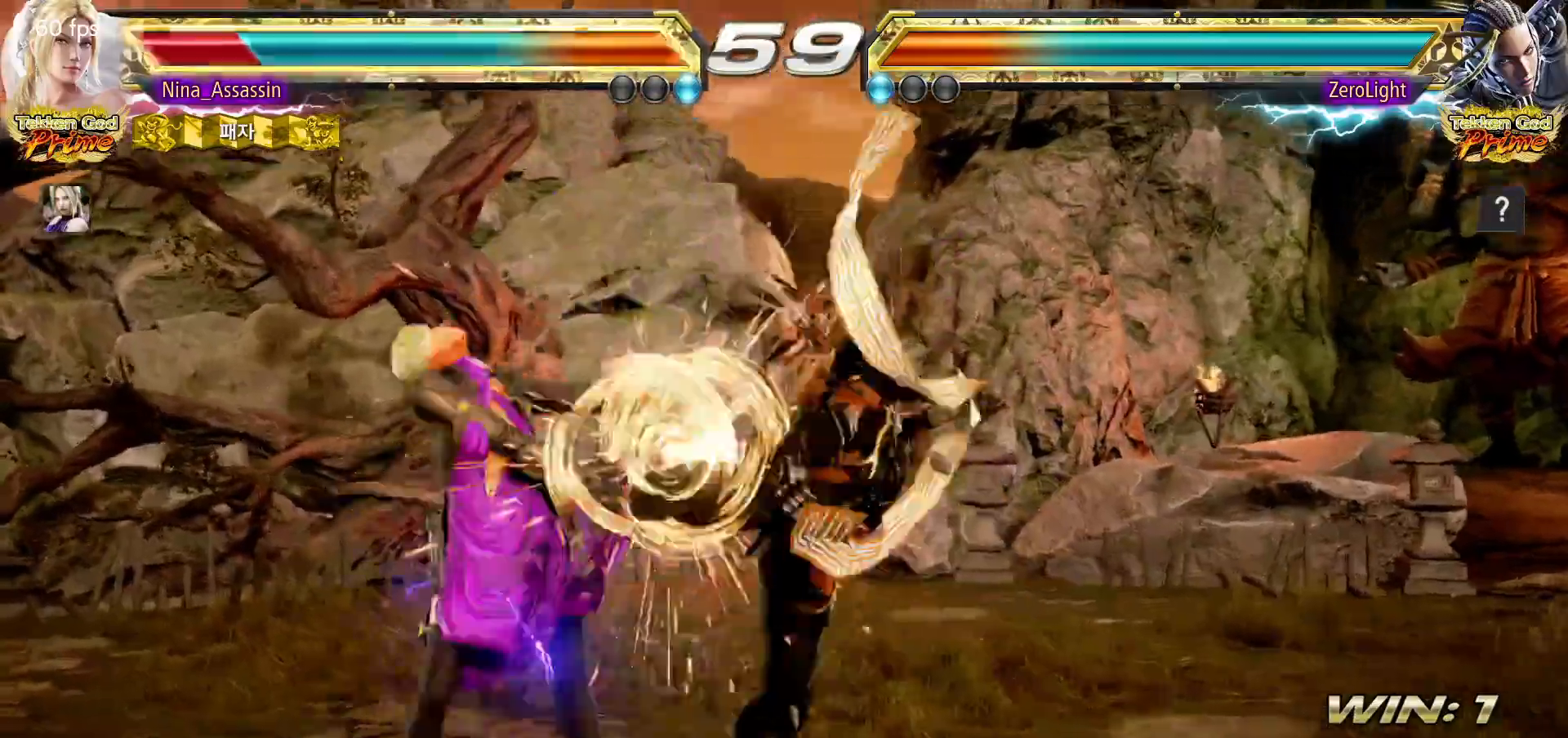
{"dt_ms": 500, "buttons": [], "left_stick": "center", "events": [[33, "TRIANGLE", "up"], [67, "SQUARE", "down"], [117, "SQUARE", "up"], [167, "TRIANGLE", "down"], [200, "TRIANGLE", "up"], [250, "SQUARE", "down"], [300, "SQUARE", "up"], [350, "TRIANGLE", "down"], [383, "TRIANGLE", "up"], [433, "SQUARE", "down"], [467, "SQUARE", "up"]]}
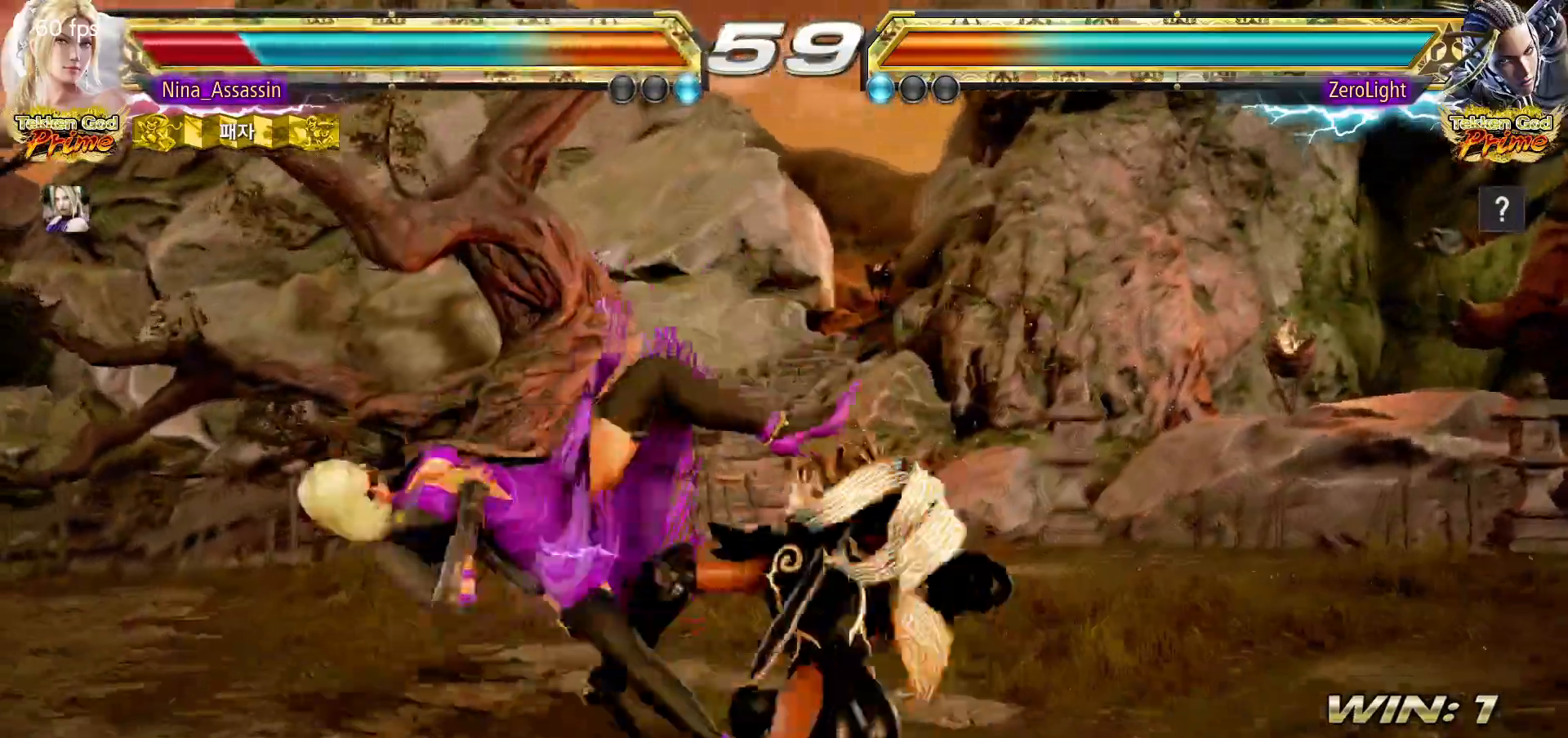
{"dt_ms": 500, "buttons": ["SQUARE"], "left_stick": "center"}
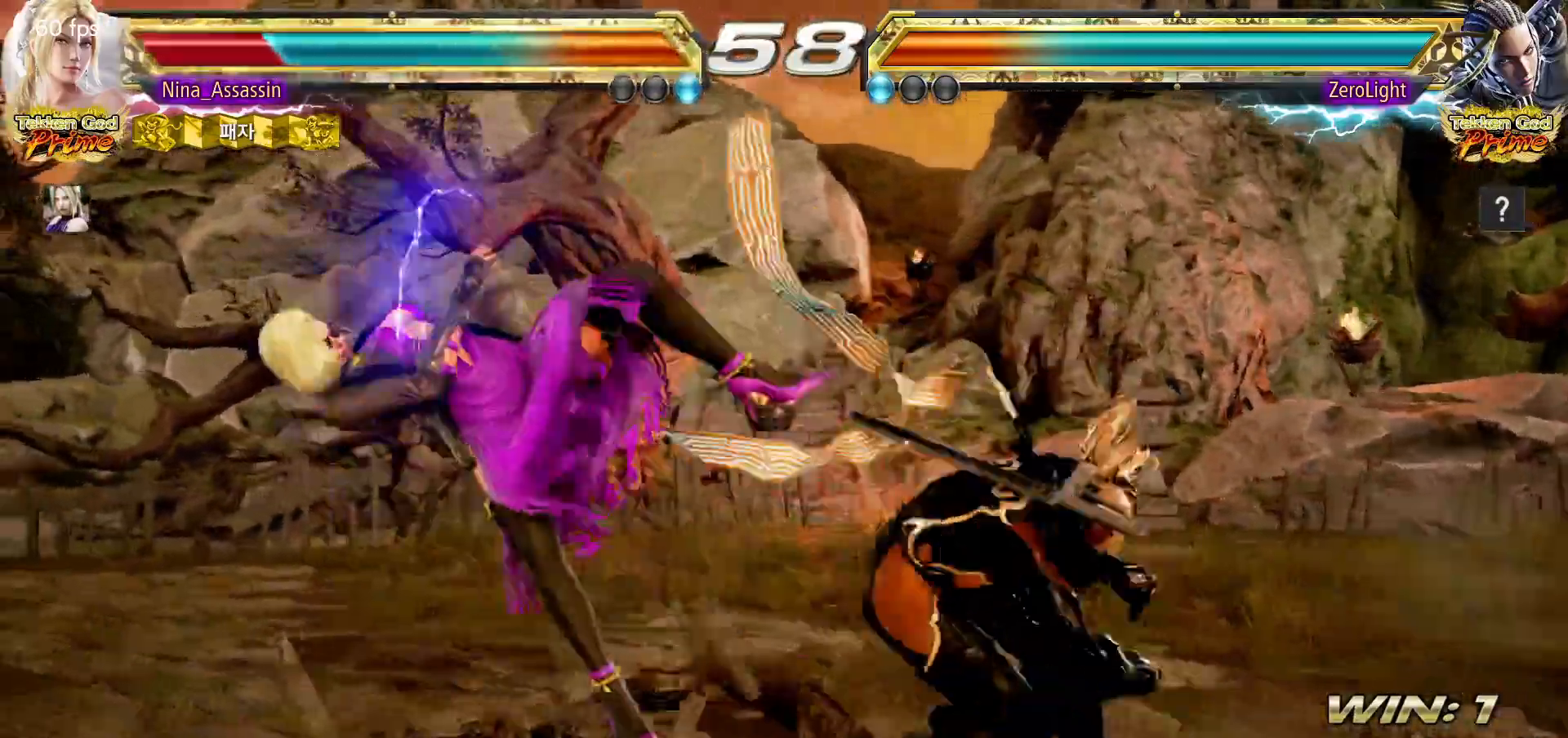
{"dt_ms": 500, "buttons": ["TRIANGLE"], "left_stick": "center", "events": [[33, "SQUARE", "up"], [83, "TRIANGLE", "down"], [133, "TRIANGLE", "up"], [167, "SQUARE", "down"], [233, "SQUARE", "up"], [267, "TRIANGLE", "down"], [317, "TRIANGLE", "up"], [367, "SQUARE", "down"], [417, "SQUARE", "up"], [467, "TRIANGLE", "down"]]}
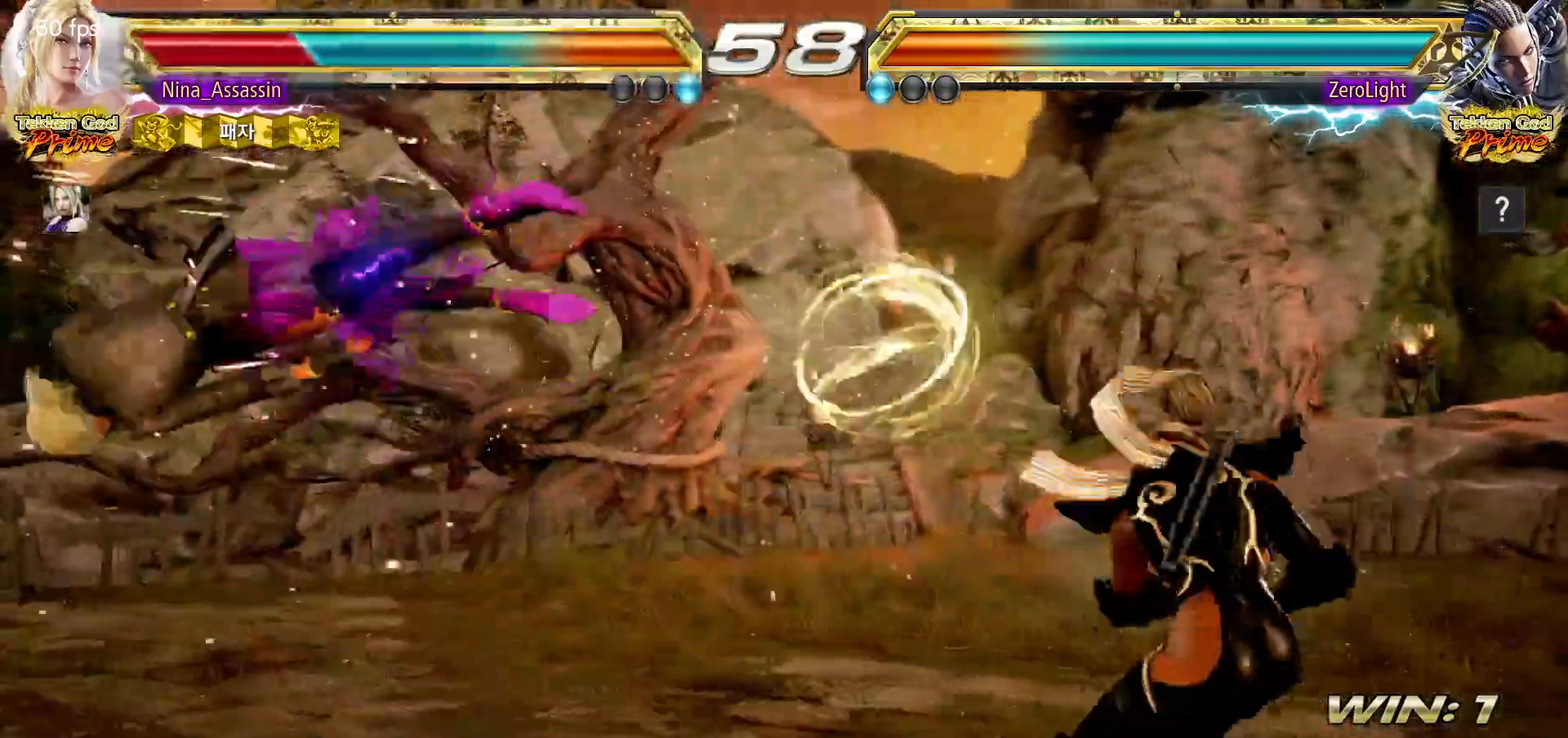
{"dt_ms": 500, "buttons": [], "left_stick": "center"}
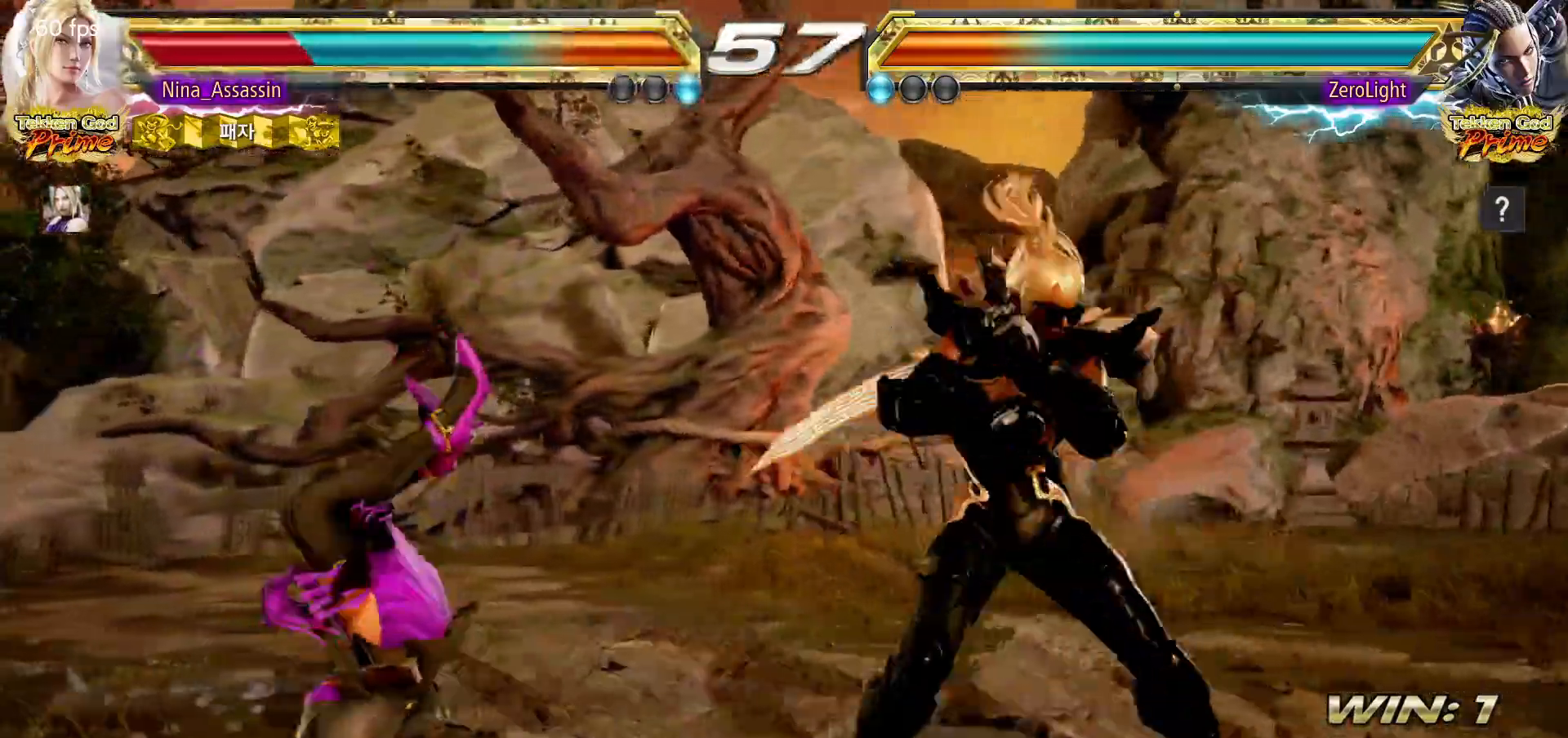
{"dt_ms": 500, "buttons": [], "left_stick": "center", "events": [[50, "TRIANGLE", "down"], [100, "TRIANGLE", "up"], [133, "SQUARE", "down"], [183, "SQUARE", "up"], [250, "TRIANGLE", "down"], [300, "TRIANGLE", "up"], [333, "SQUARE", "down"], [383, "SQUARE", "up"], [433, "TRIANGLE", "down"], [483, "TRIANGLE", "up"]]}
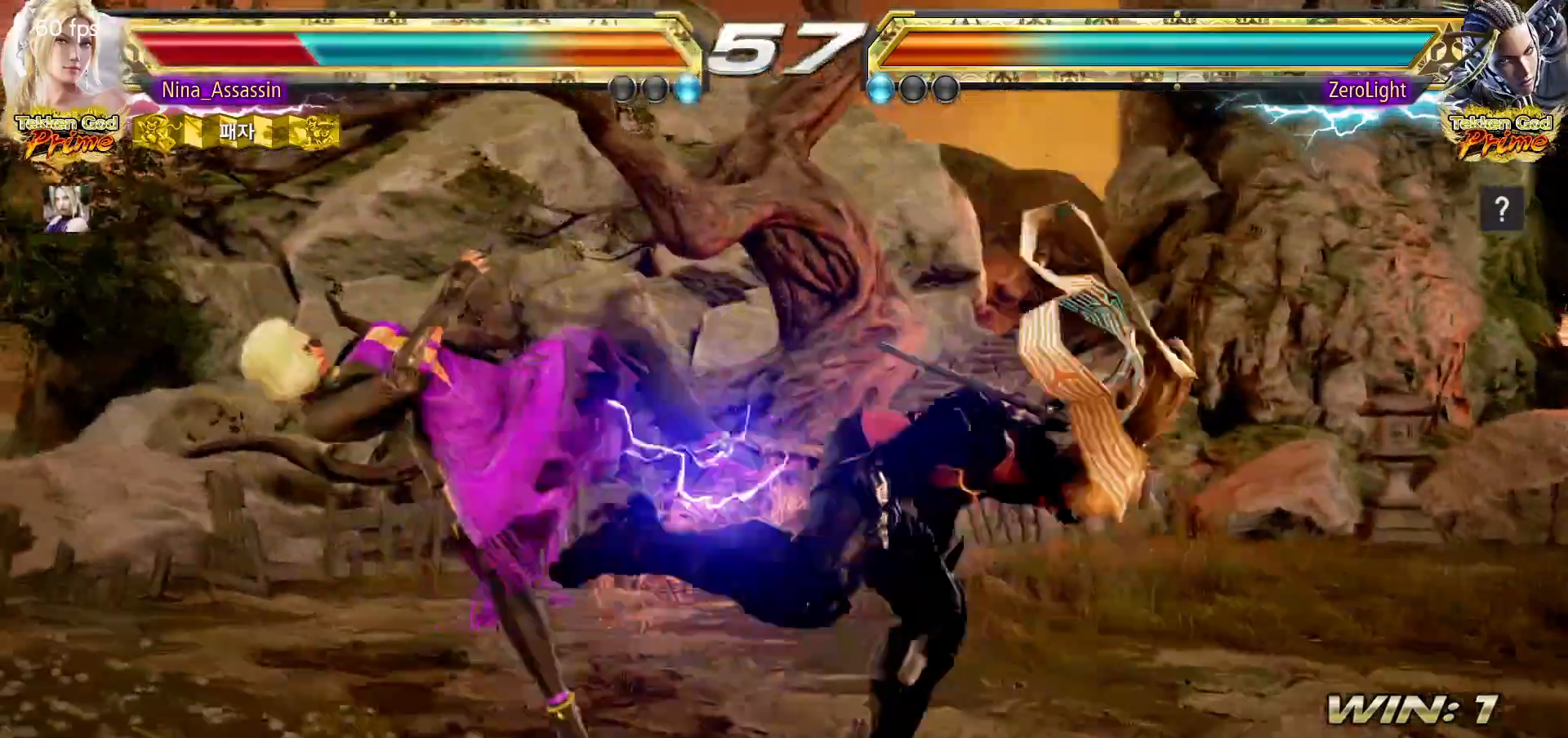
{"dt_ms": 500, "buttons": [], "left_stick": "center", "events": [[33, "SQUARE", "down"], [83, "SQUARE", "up"], [133, "TRIANGLE", "down"], [183, "TRIANGLE", "up"], [233, "SQUARE", "down"], [267, "SQUARE", "up"], [333, "TRIANGLE", "down"], [383, "TRIANGLE", "up"], [417, "SQUARE", "down"], [467, "SQUARE", "up"]]}
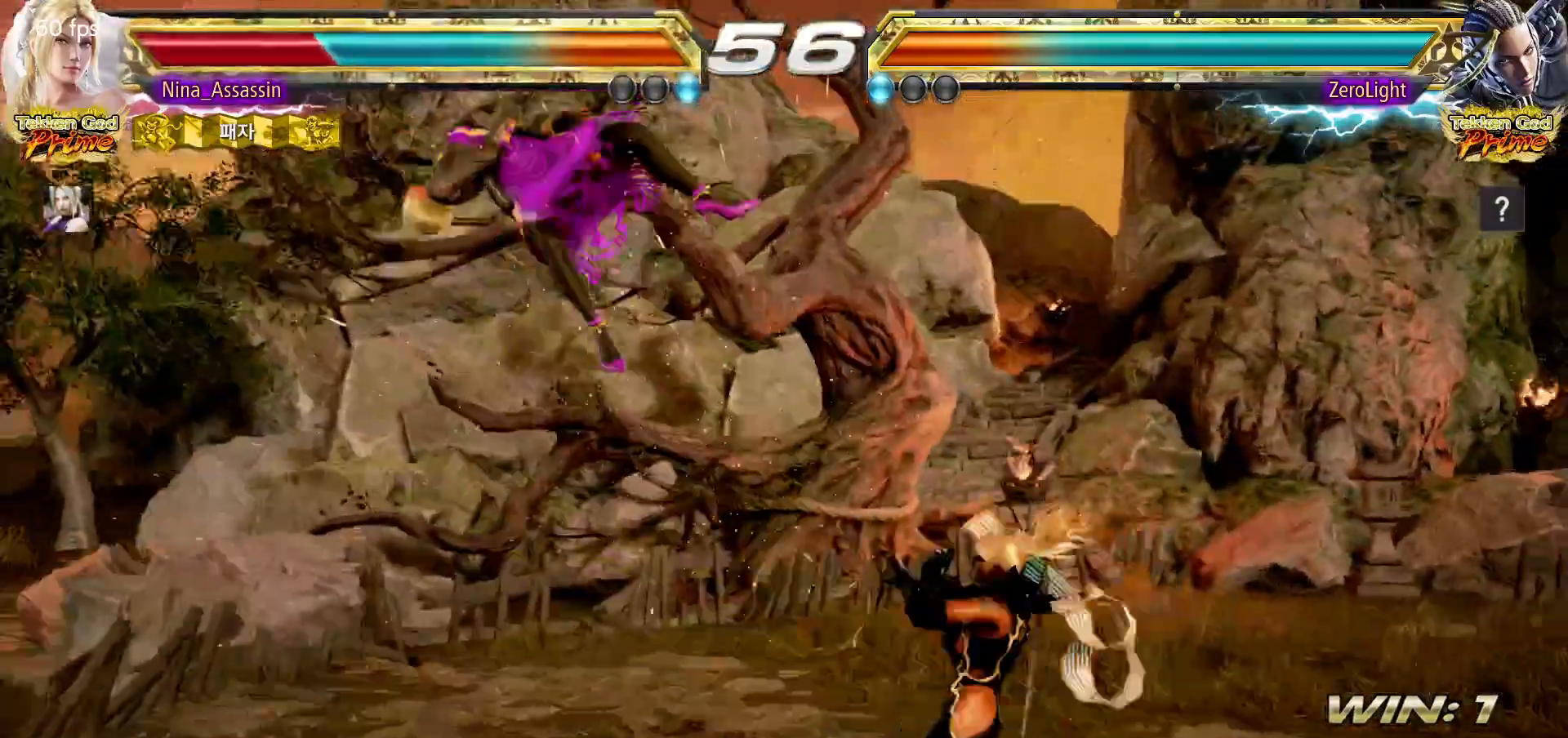
{"dt_ms": 500, "buttons": ["SQUARE"], "left_stick": "center", "events": [[17, "TRIANGLE", "down"], [67, "TRIANGLE", "up"], [100, "SQUARE", "down"], [167, "SQUARE", "up"], [217, "TRIANGLE", "down"], [267, "TRIANGLE", "up"], [300, "SQUARE", "down"], [350, "SQUARE", "up"], [417, "TRIANGLE", "down"], [450, "TRIANGLE", "up"], [500, "SQUARE", "down"]]}
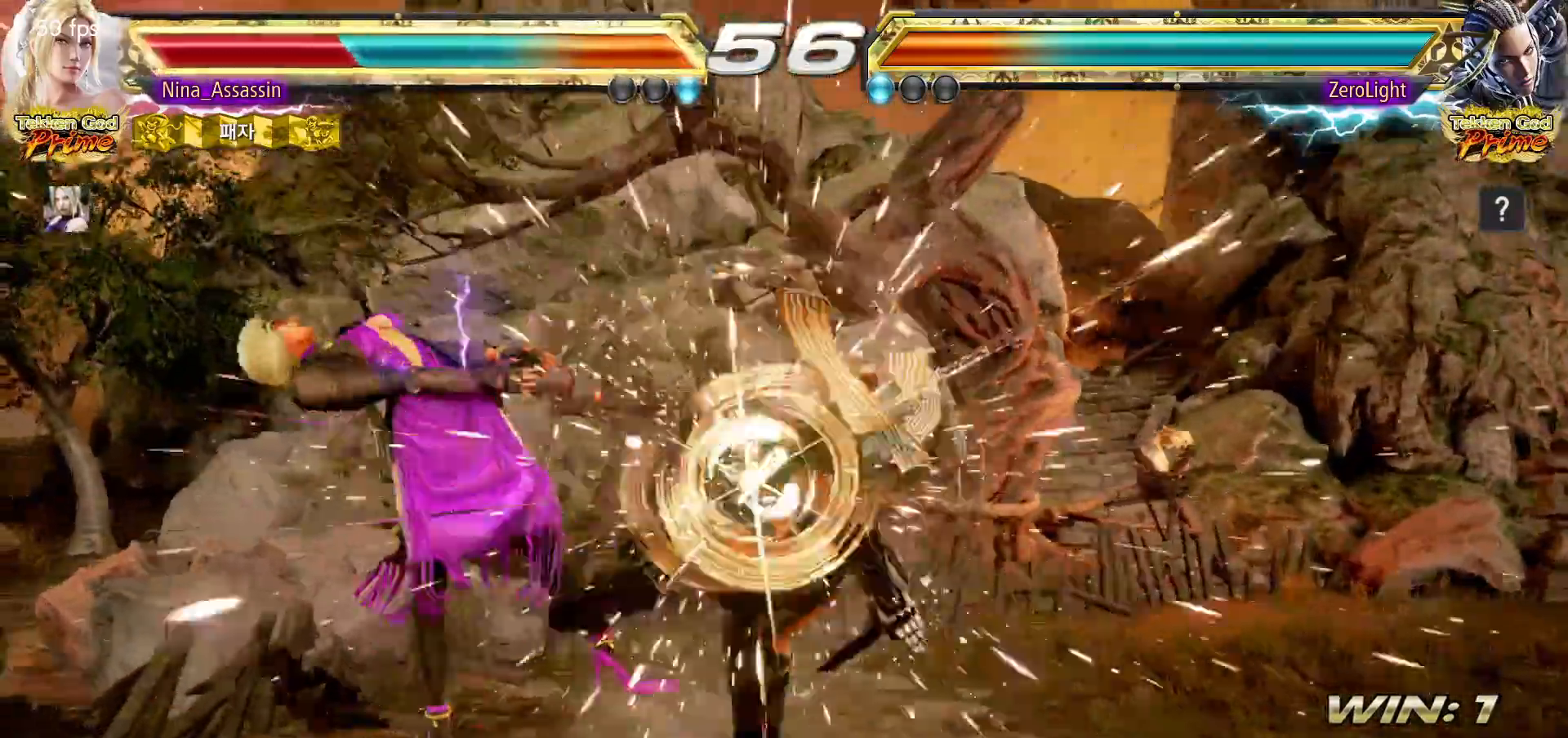
{"dt_ms": 1000, "buttons": [], "left_stick": "center", "events": [[50, "SQUARE", "up"], [117, "TRIANGLE", "down"], [167, "TRIANGLE", "up"], [200, "SQUARE", "down"], [250, "SQUARE", "up"], [300, "TRIANGLE", "down"], [367, "TRIANGLE", "up"], [400, "SQUARE", "down"], [450, "SQUARE", "up"], [500, "TRIANGLE", "down"], [550, "TRIANGLE", "up"], [600, "SQUARE", "down"], [650, "SQUARE", "up"], [700, "TRIANGLE", "down"], [750, "TRIANGLE", "up"], [783, "SQUARE", "down"], [833, "SQUARE", "up"], [917, "TRIANGLE", "down"], [950, "TRIANGLE", "up"]]}
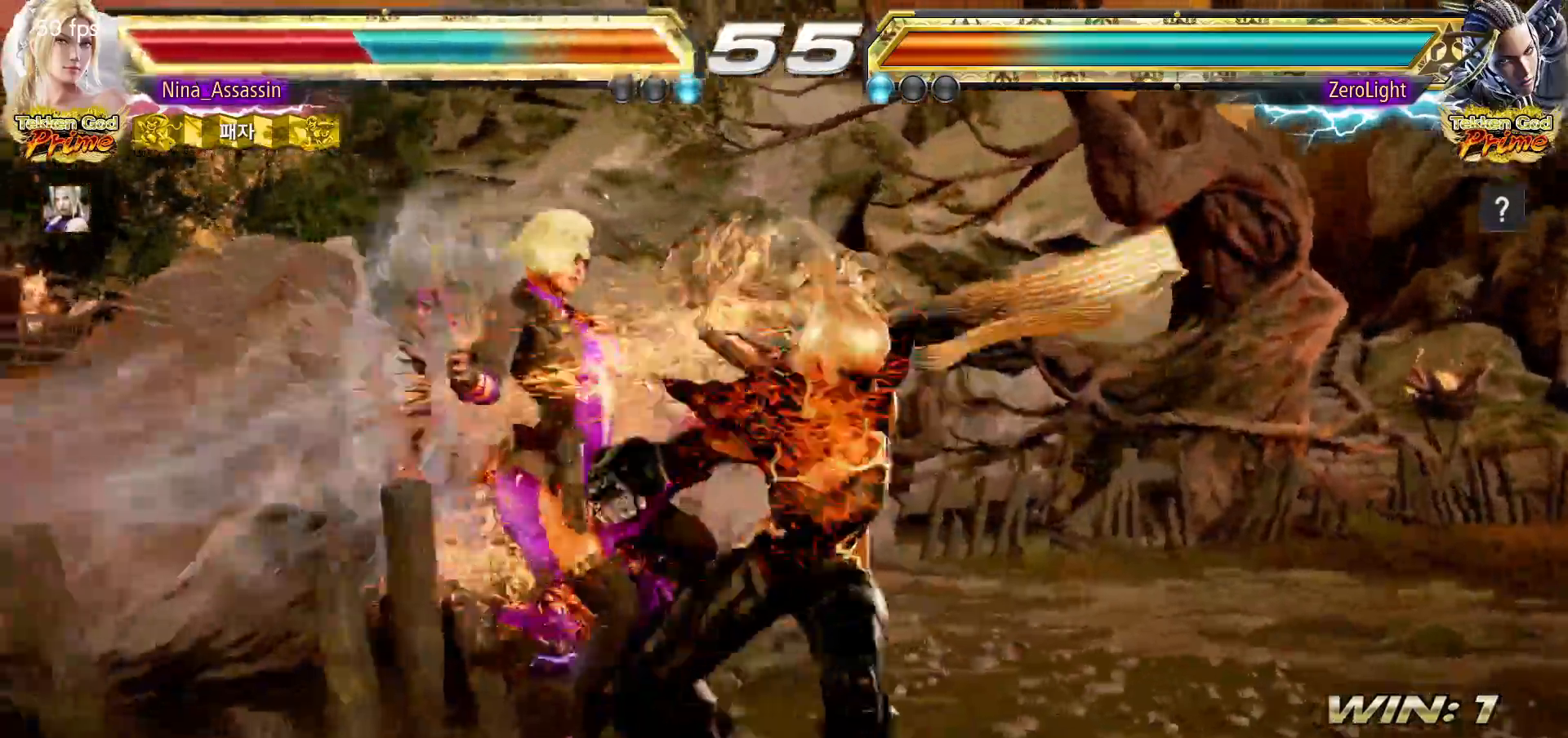
{"dt_ms": 500, "buttons": [], "left_stick": "center", "events": [[267, "CROSS", "down"], [317, "CROSS", "up"], [450, "CROSS", "down"], [483, "CROSS", "up"]]}